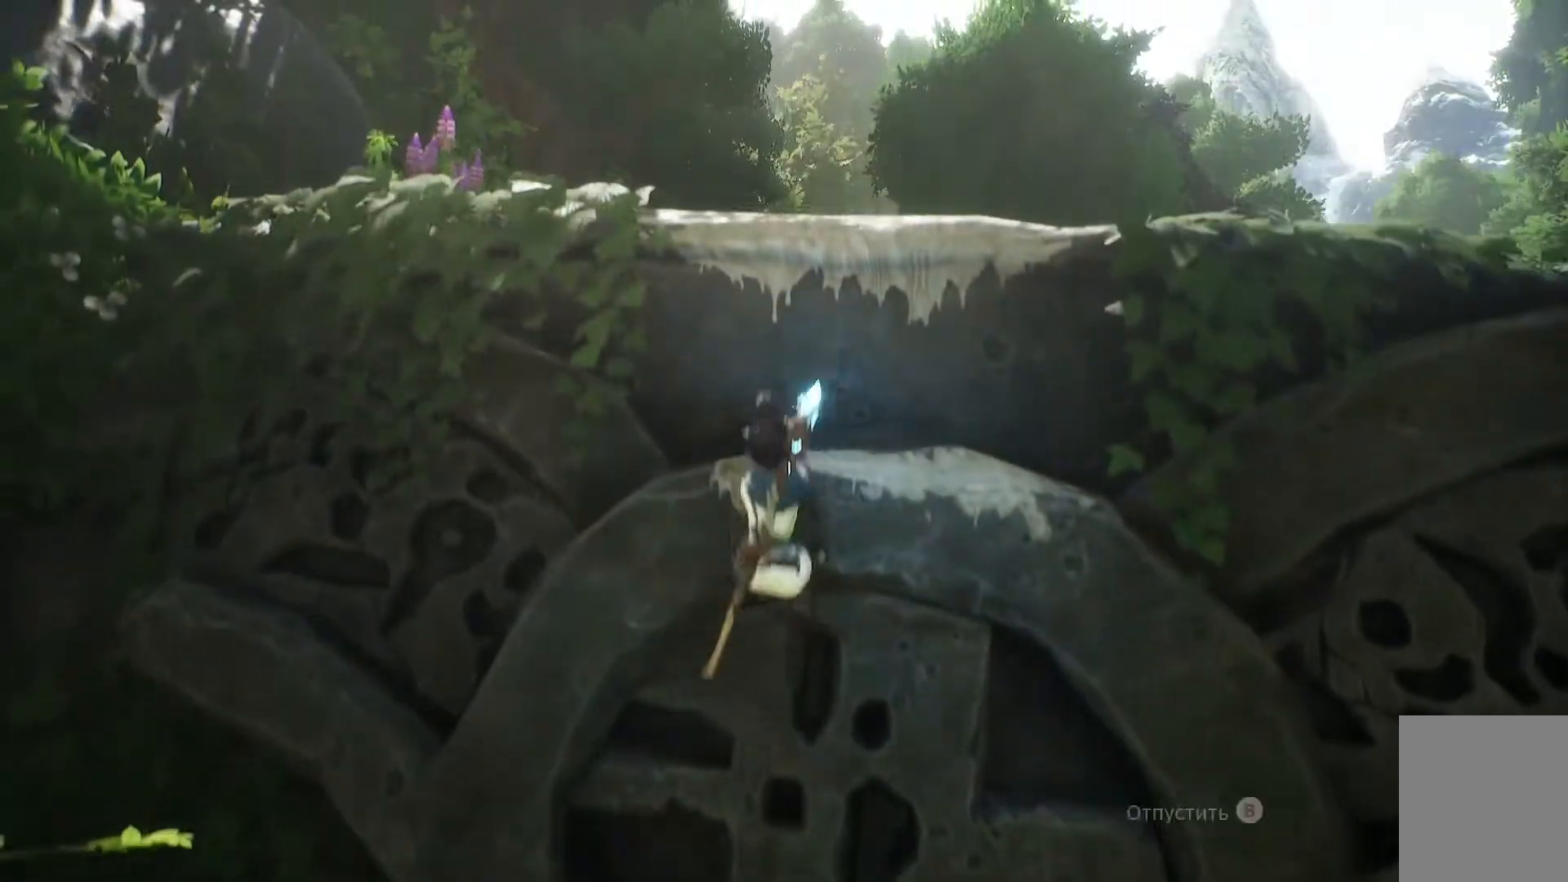
Gameplay with a controller (Xbox layout); each line is a JSON object with the inputs held at the frame after it. "events" lists button and stick changes between this image and that frame as [ms after this image, input, new state], when the widget could be followed in between.
{"buttons": ["A"], "left_stick": "up", "right_stick": "center", "events": [[133, "A", "down"], [217, "A", "up"], [317, "A", "down"], [384, "A", "up"], [467, "A", "down"]]}
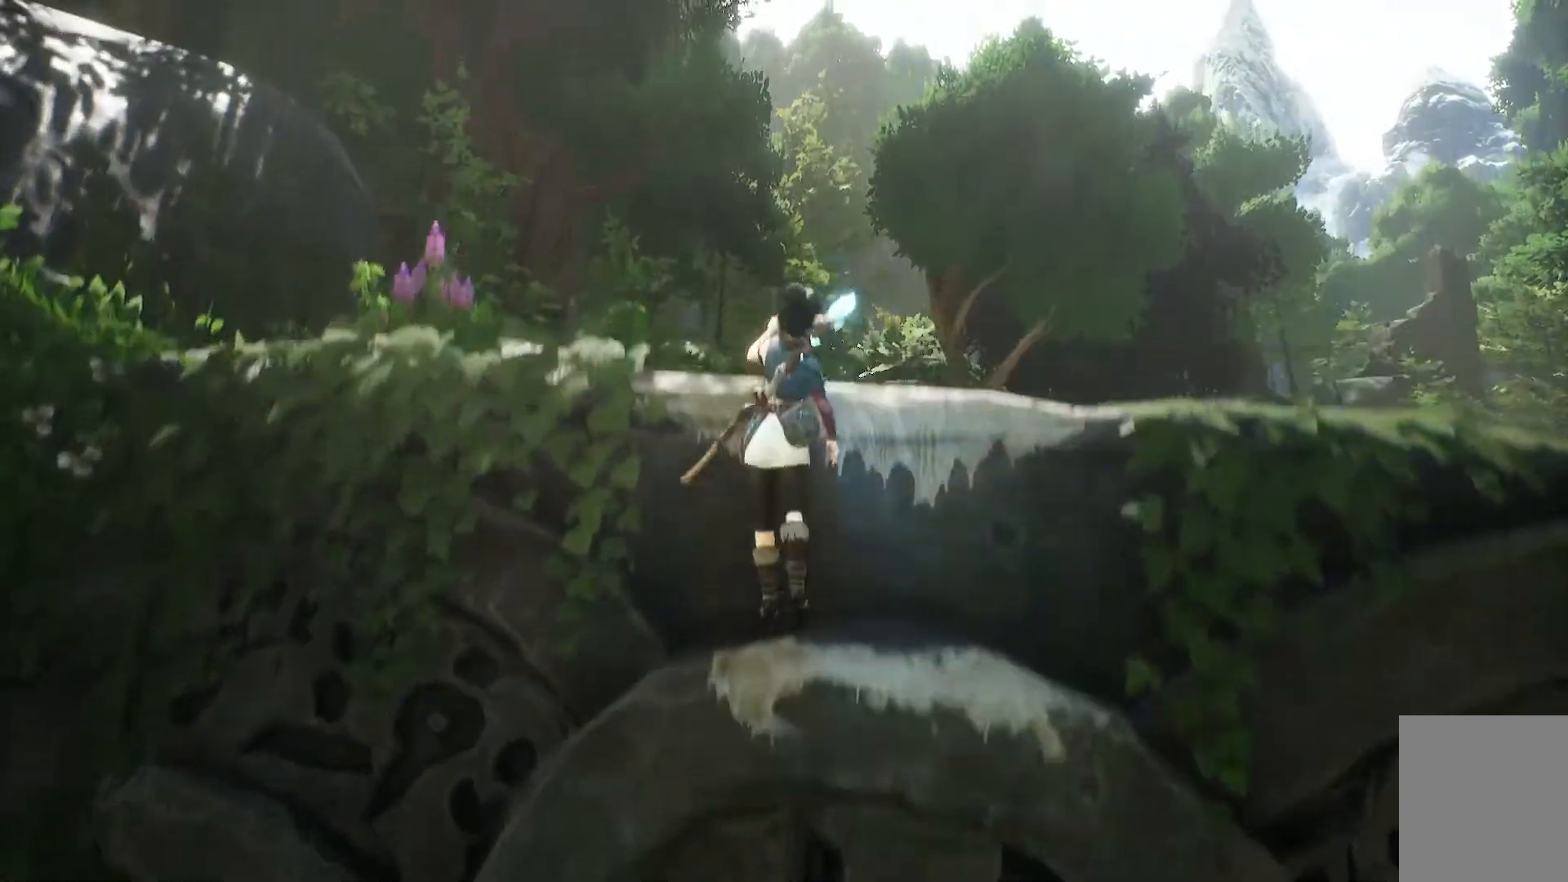
{"buttons": ["A"], "left_stick": "up", "right_stick": "center", "events": [[67, "A", "up"], [134, "A", "down"], [234, "A", "up"], [367, "A", "down"]]}
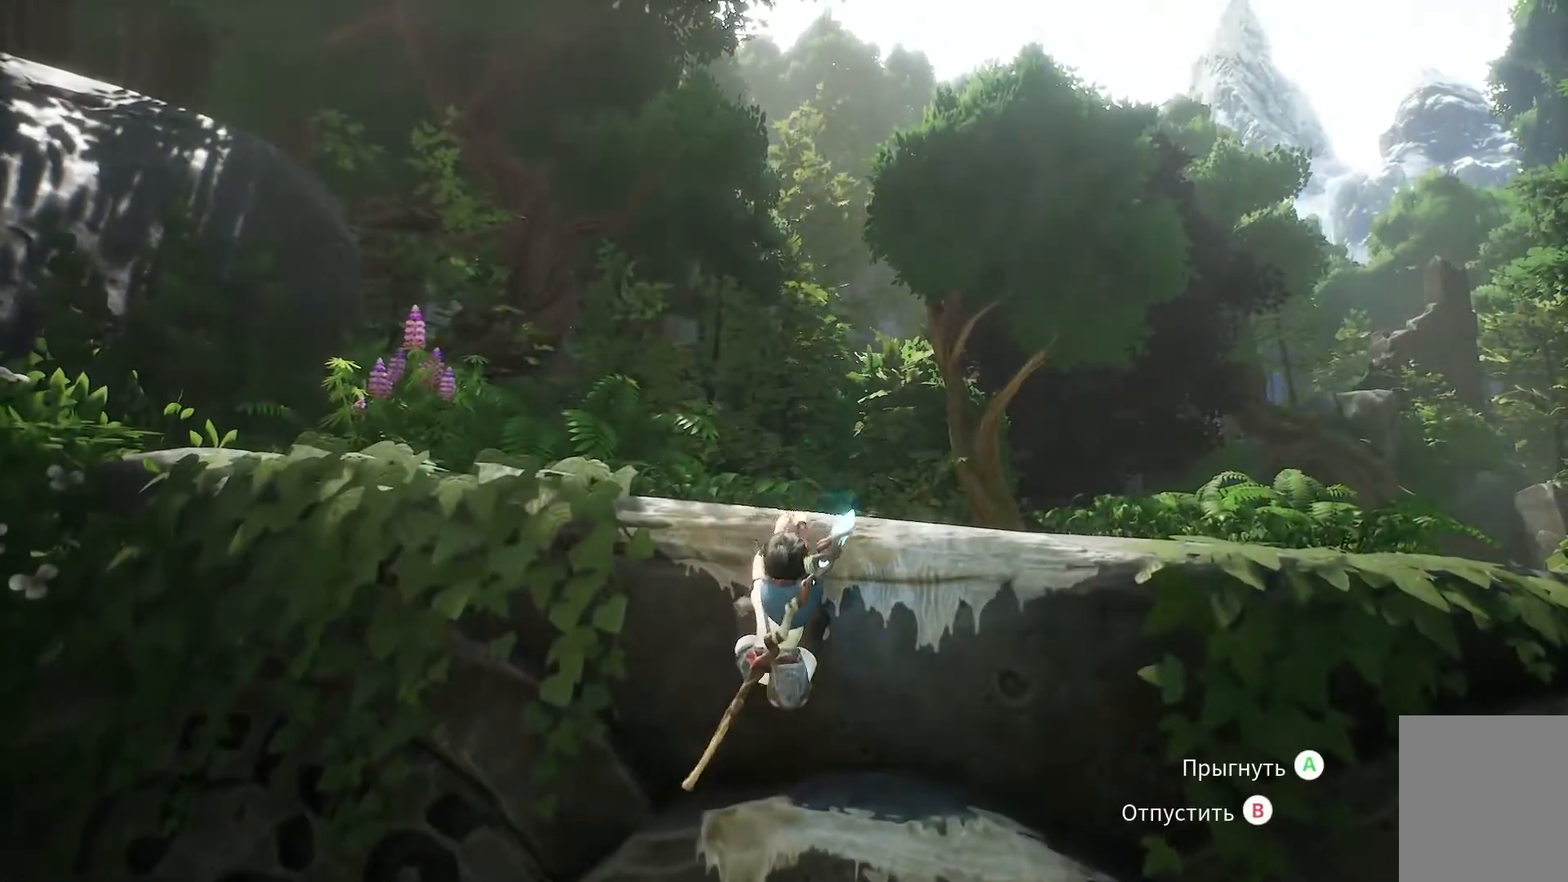
{"buttons": [], "left_stick": "up", "right_stick": "center", "events": [[17, "A", "up"], [67, "A", "down"], [167, "A", "up"], [234, "A", "down"], [350, "A", "up"]]}
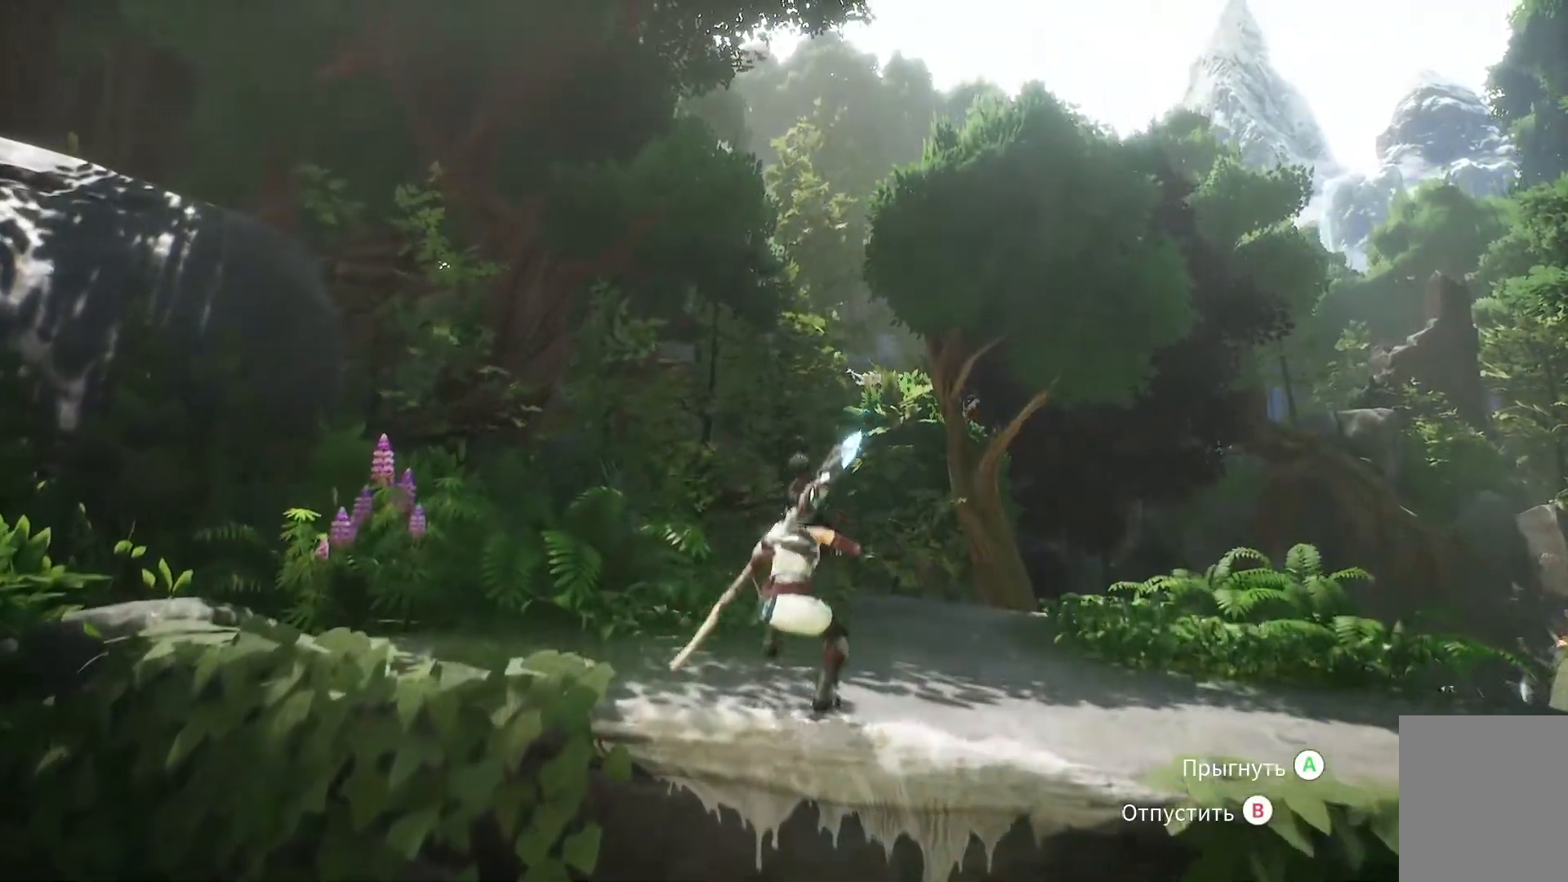
{"buttons": [], "left_stick": "center", "right_stick": "down-right", "events": [[201, "right_stick", "down-right"], [434, "left_stick", "center"]]}
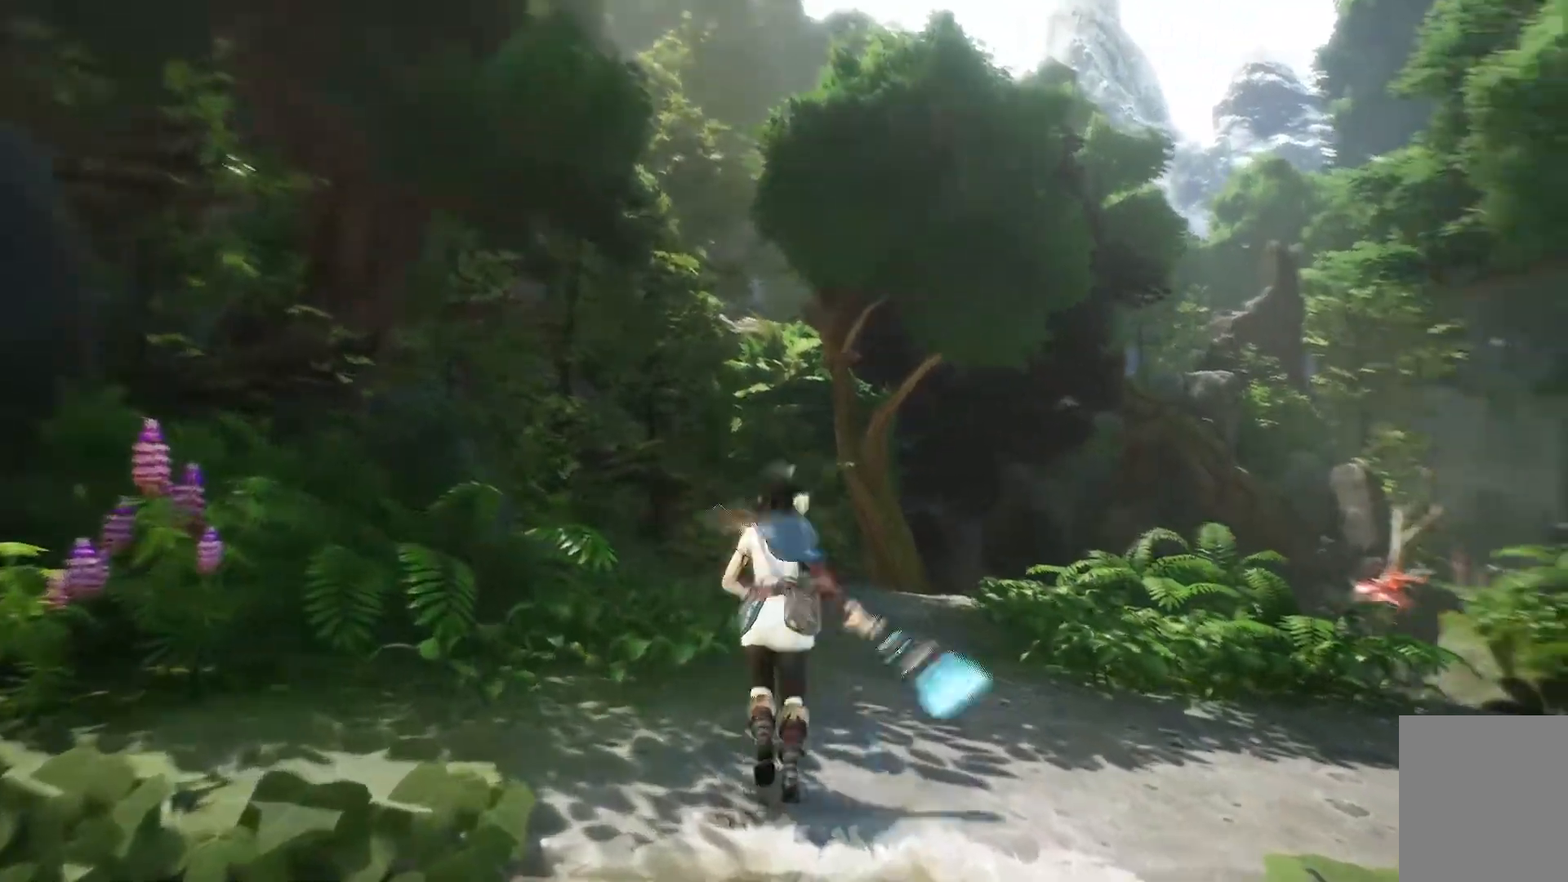
{"buttons": [], "left_stick": "up", "right_stick": "center", "events": [[250, "right_stick", "center"], [400, "left_stick", "up"]]}
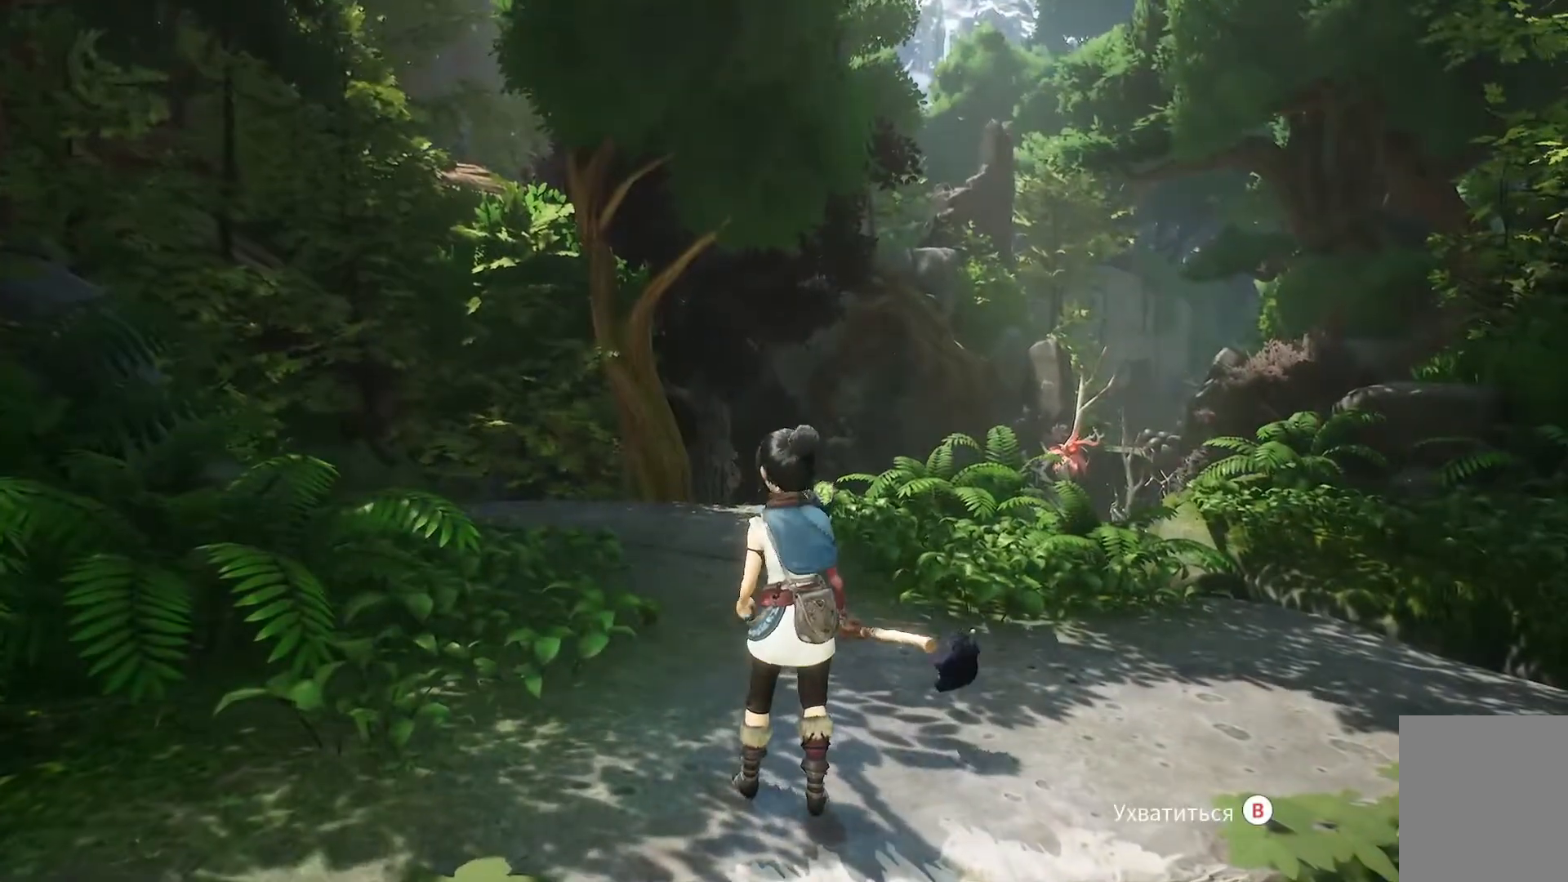
{"buttons": [], "left_stick": "up", "right_stick": "down-right", "events": [[484, "right_stick", "down-right"]]}
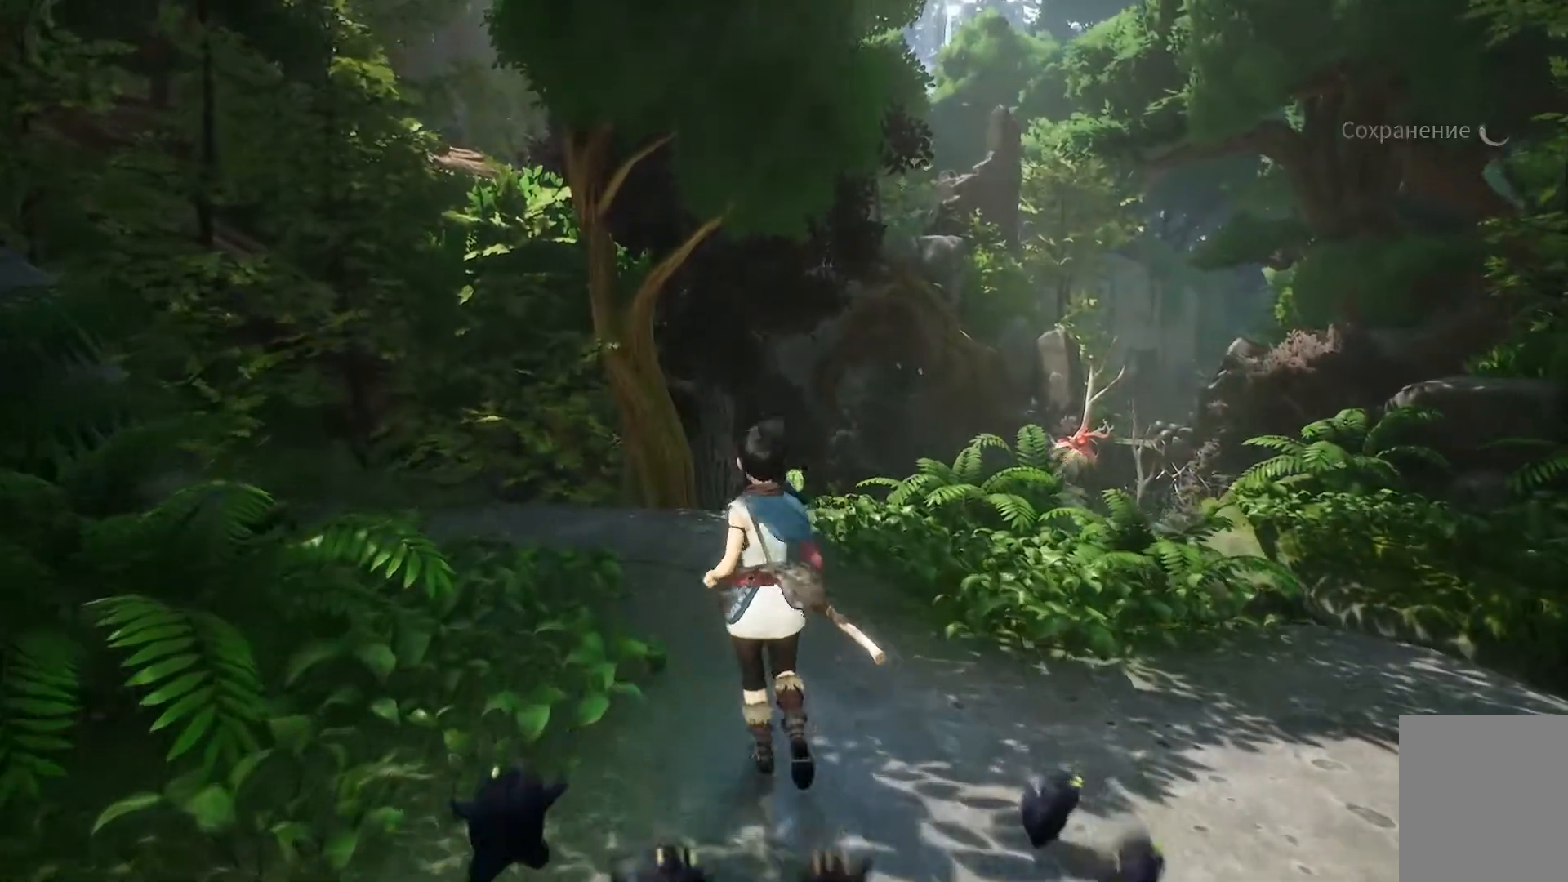
{"buttons": [], "left_stick": "up-left", "right_stick": "center", "events": [[334, "right_stick", "center"], [484, "left_stick", "up-left"]]}
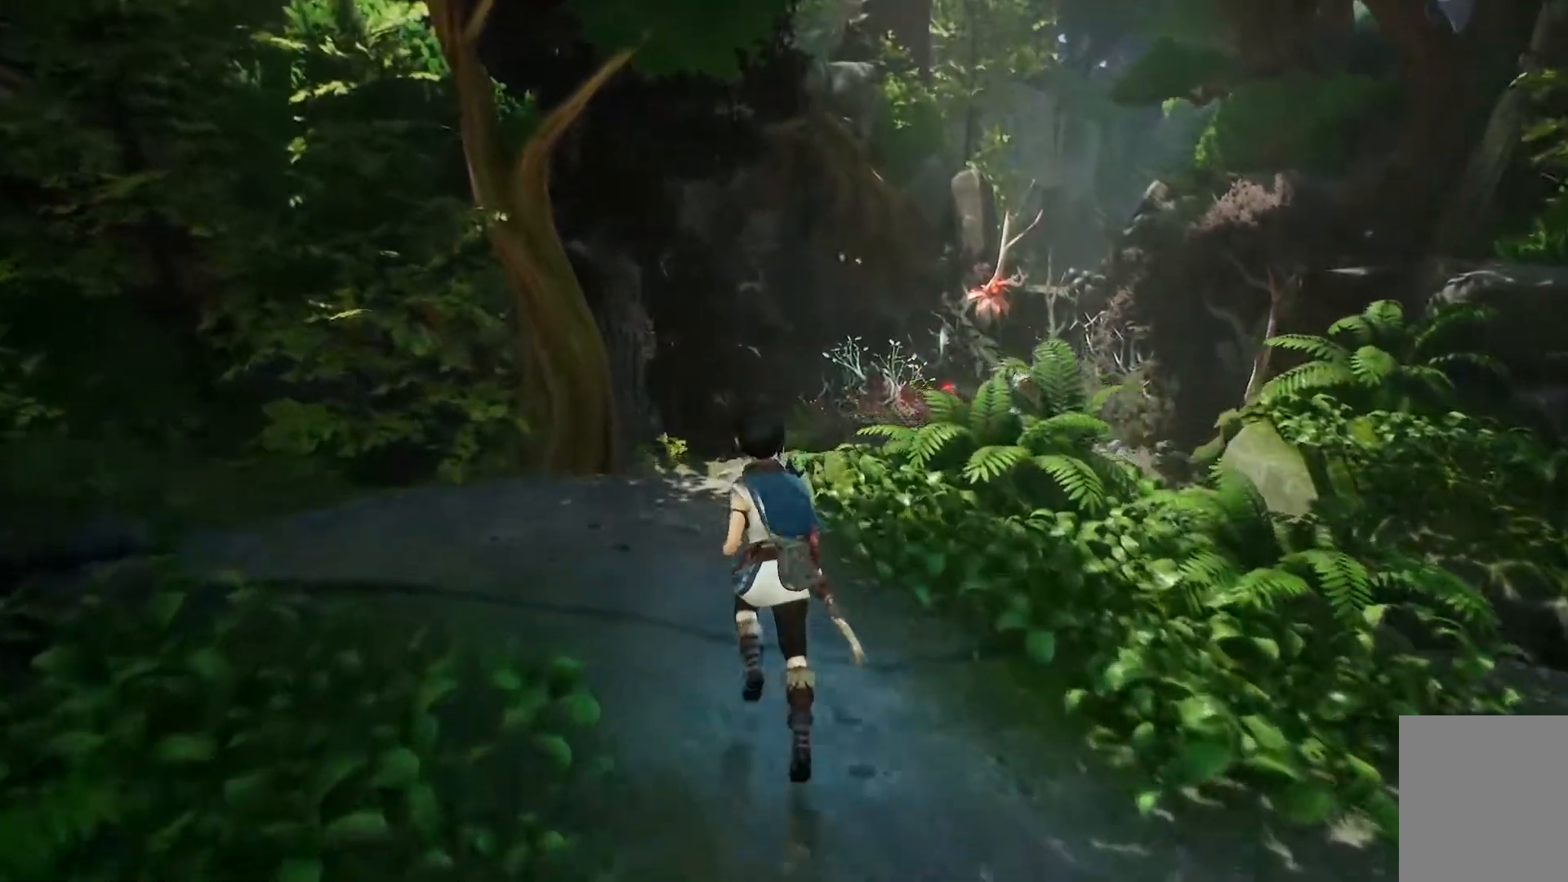
{"buttons": [], "left_stick": "up-left", "right_stick": "down-right", "events": [[167, "right_stick", "down-right"]]}
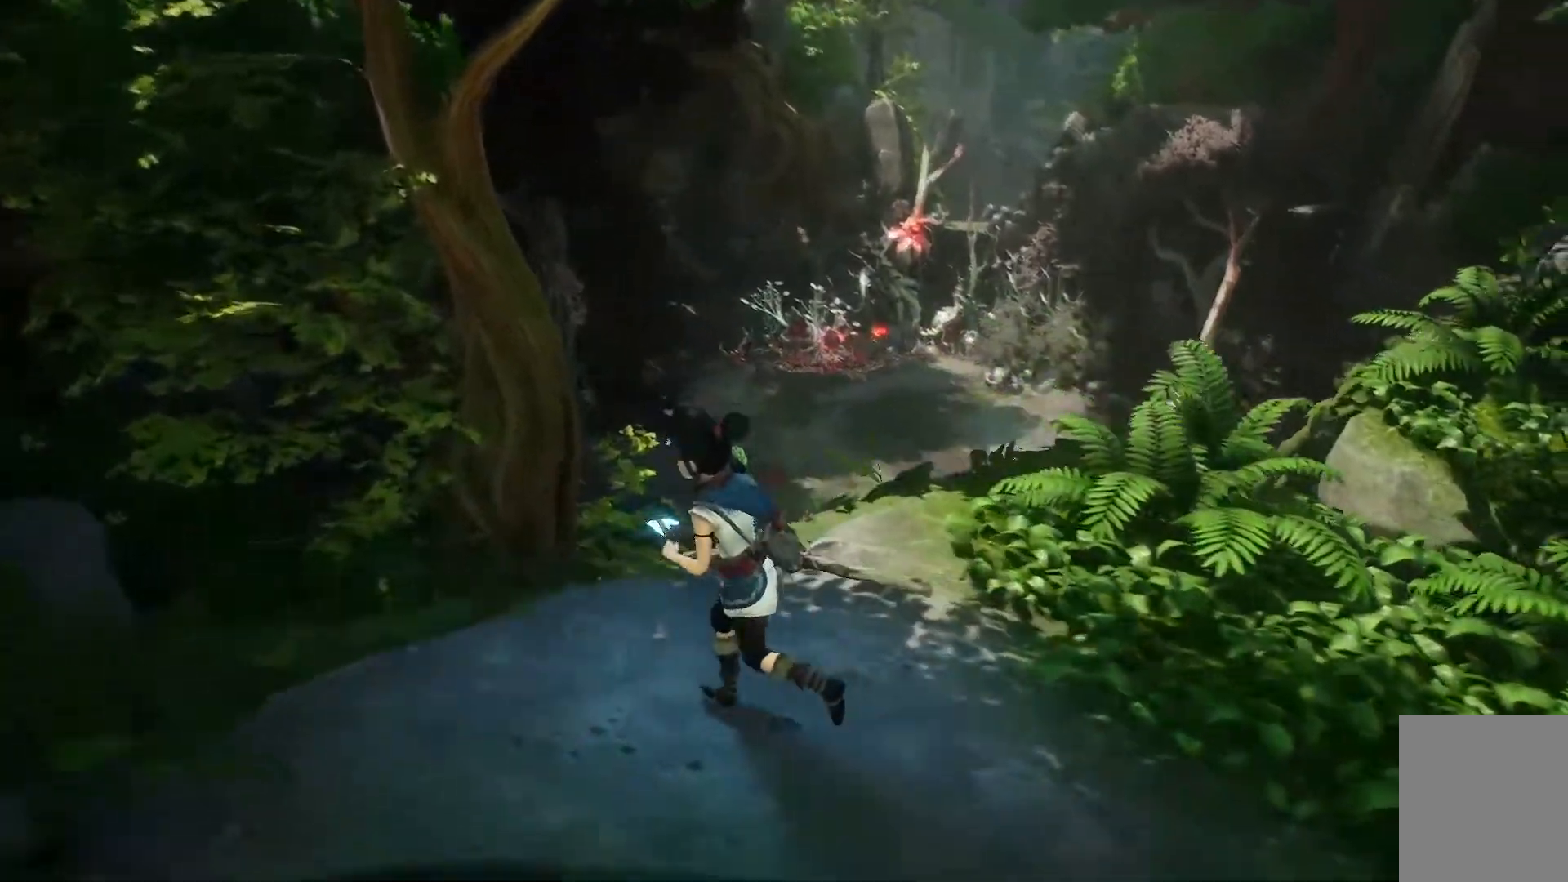
{"buttons": [], "left_stick": "center", "right_stick": "center", "events": [[200, "left_stick", "center"], [250, "right_stick", "center"]]}
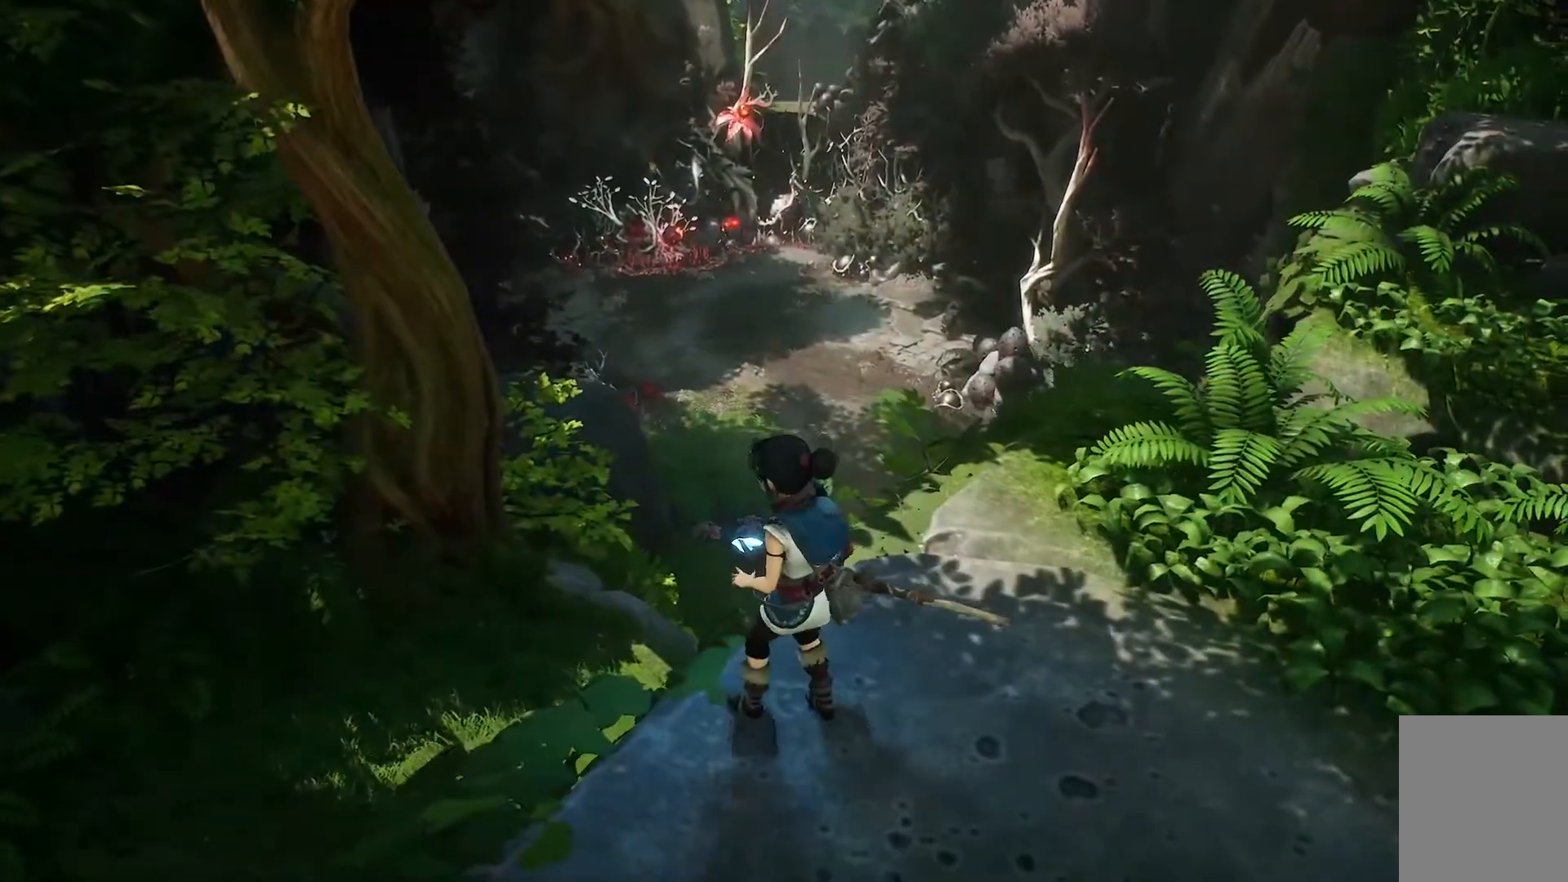
{"buttons": [], "left_stick": "up-left", "right_stick": "center", "events": [[84, "left_stick", "up-left"]]}
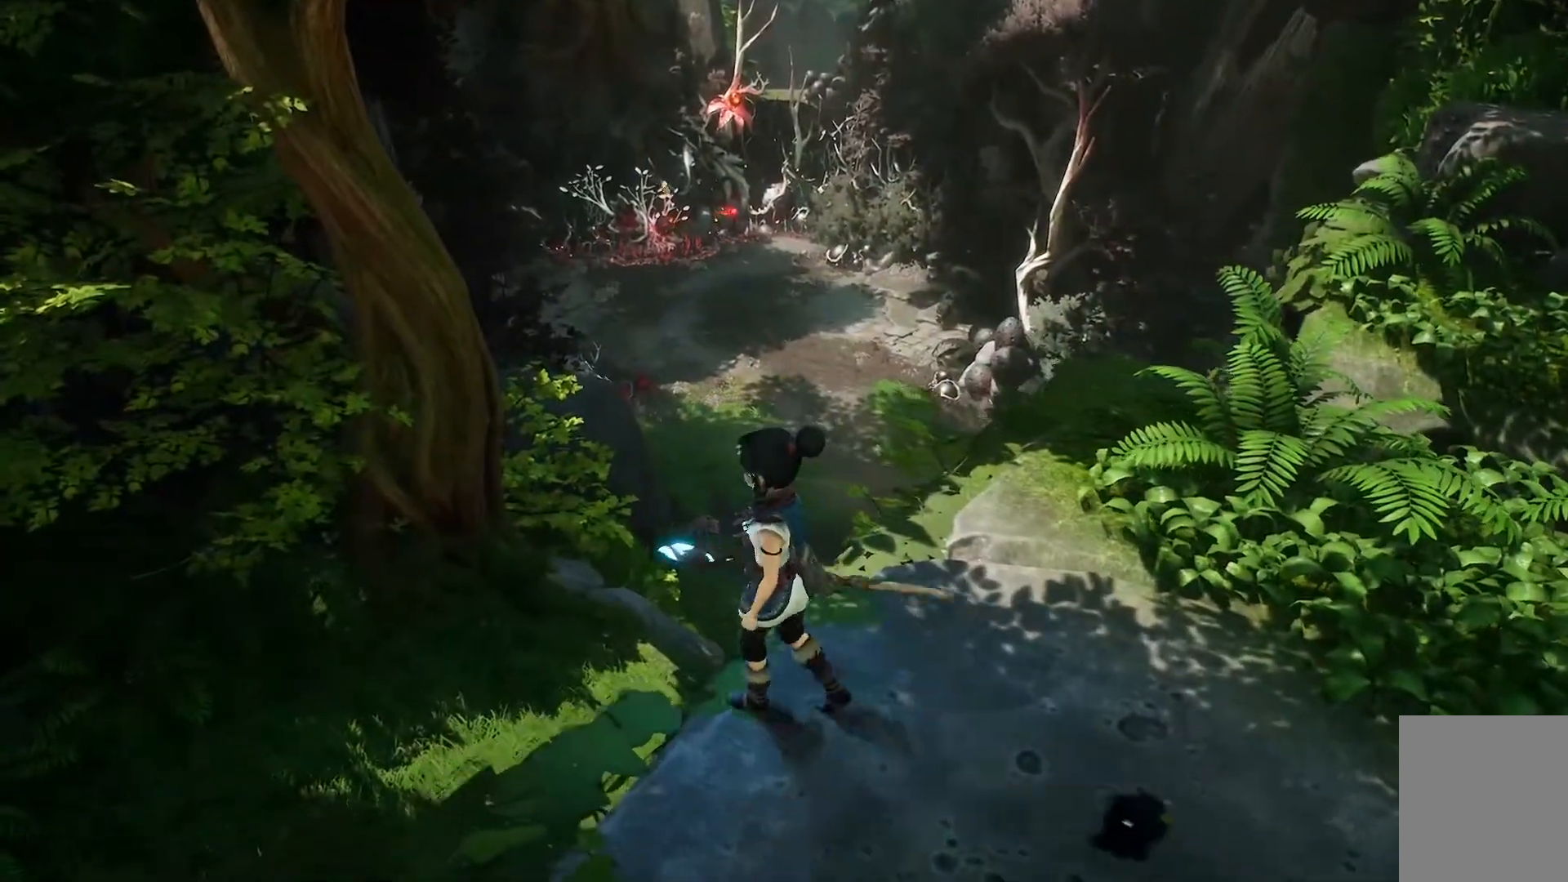
{"buttons": [], "left_stick": "up-left", "right_stick": "right", "events": [[83, "right_stick", "right"]]}
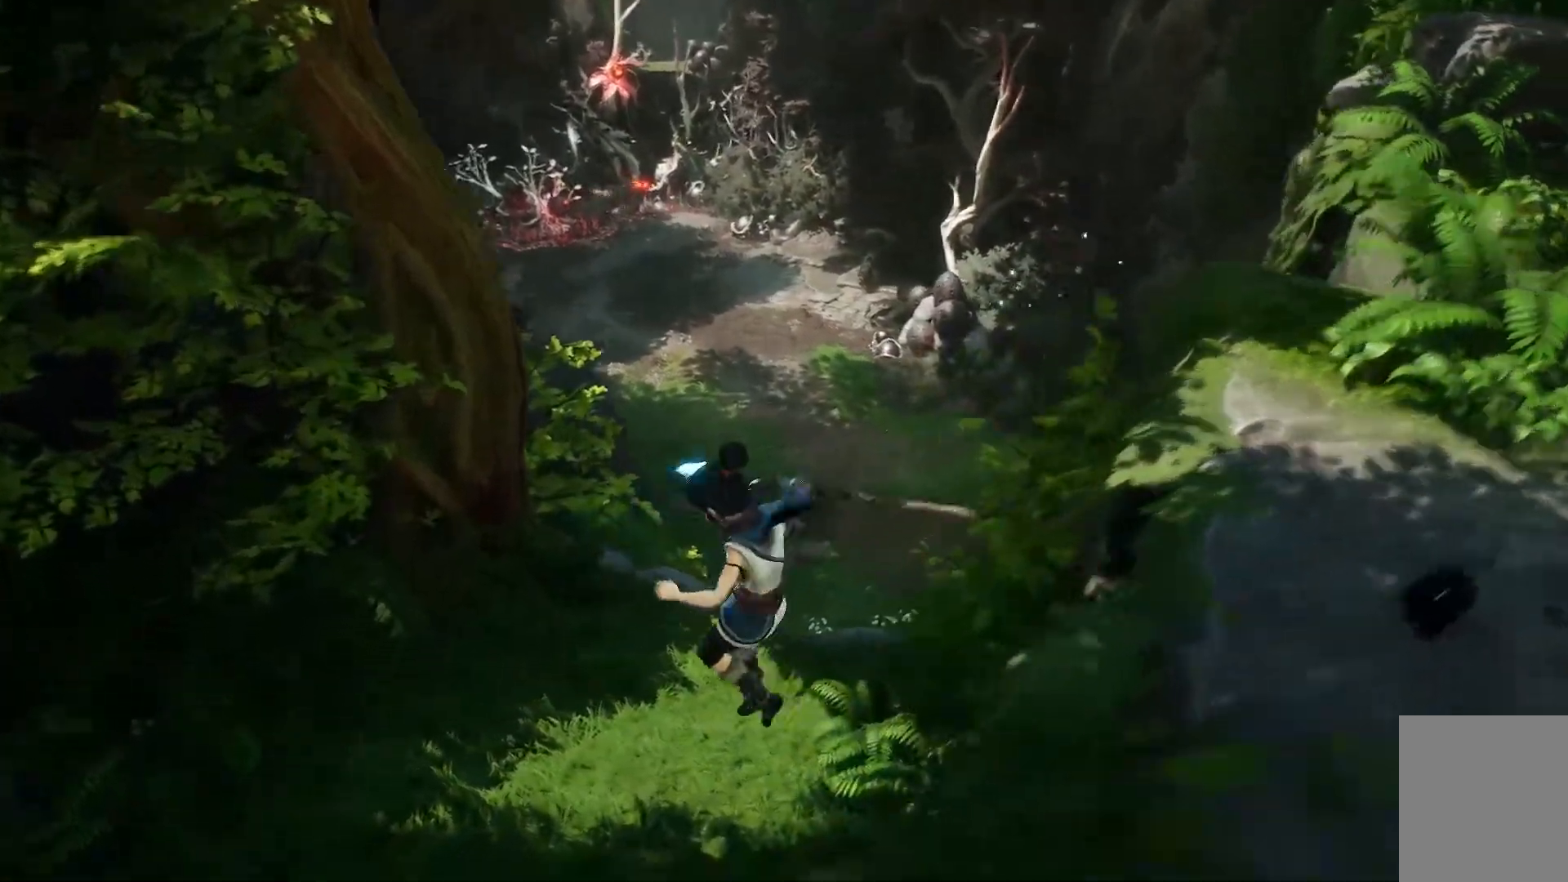
{"buttons": [], "left_stick": "up-right", "right_stick": "center", "events": [[117, "left_stick", "up"], [367, "right_stick", "center"], [501, "left_stick", "up-right"]]}
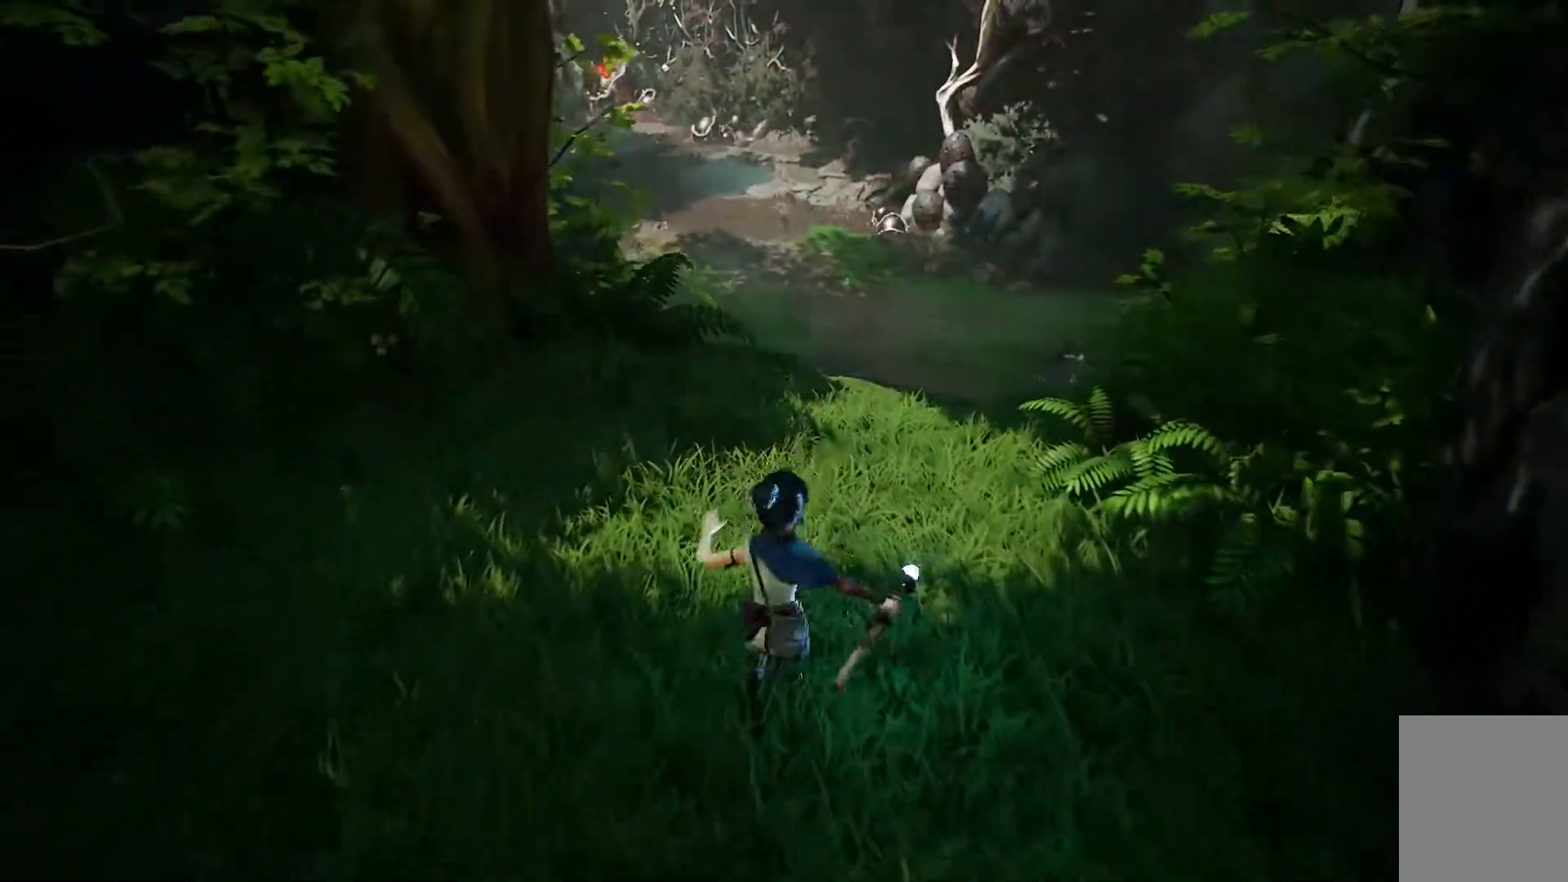
{"buttons": [], "left_stick": "up", "right_stick": "up", "events": [[33, "right_stick", "right"], [100, "right_stick", "up-right"], [284, "right_stick", "up"], [317, "left_stick", "up"]]}
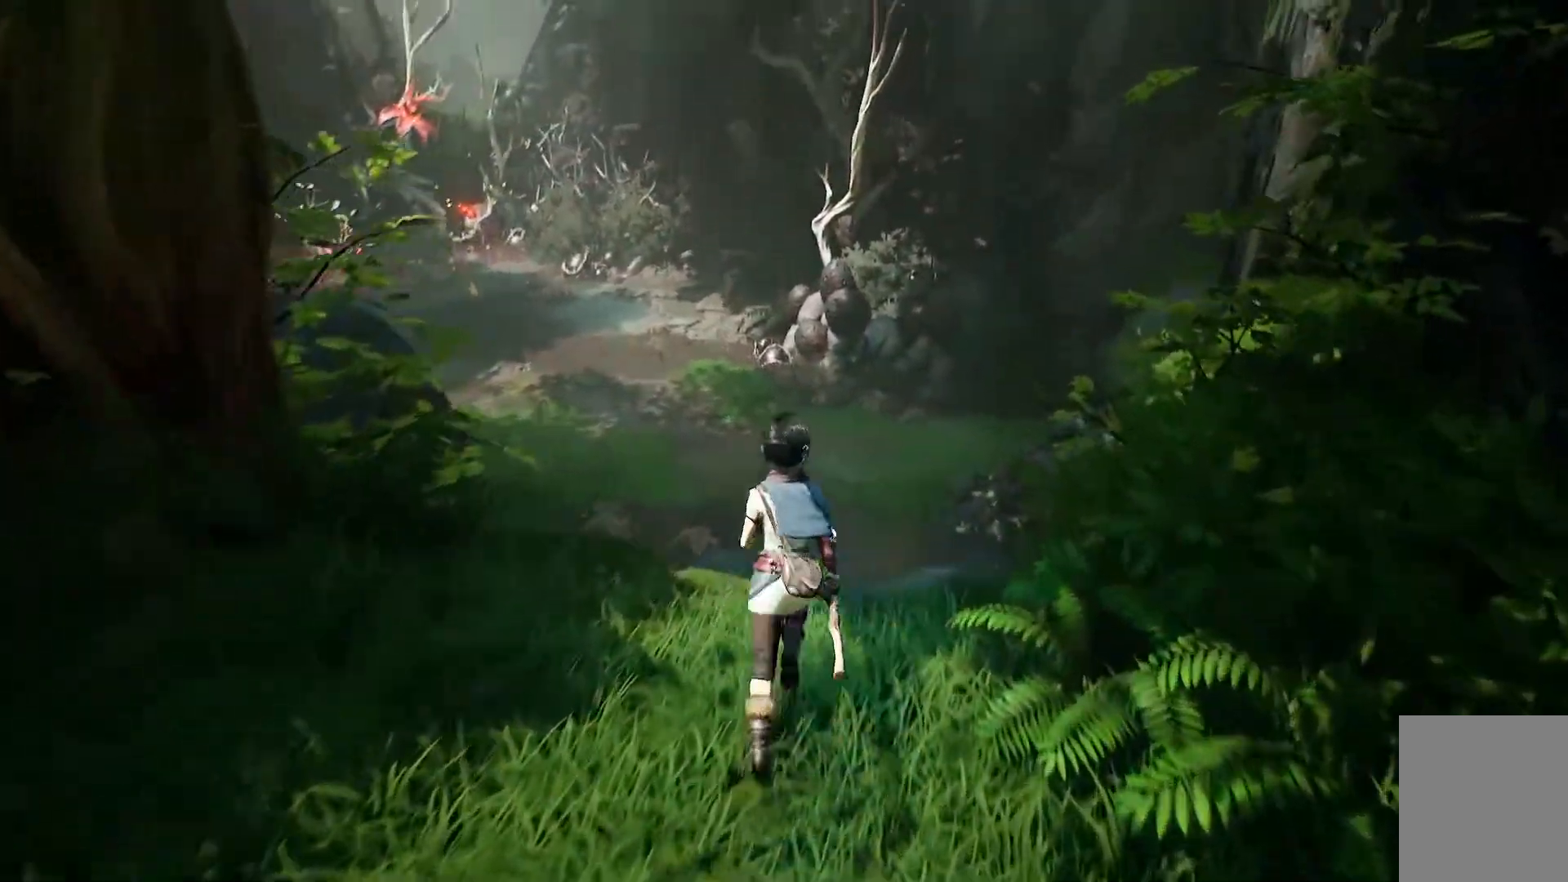
{"buttons": [], "left_stick": "up", "right_stick": "up-left", "events": [[34, "right_stick", "up-left"]]}
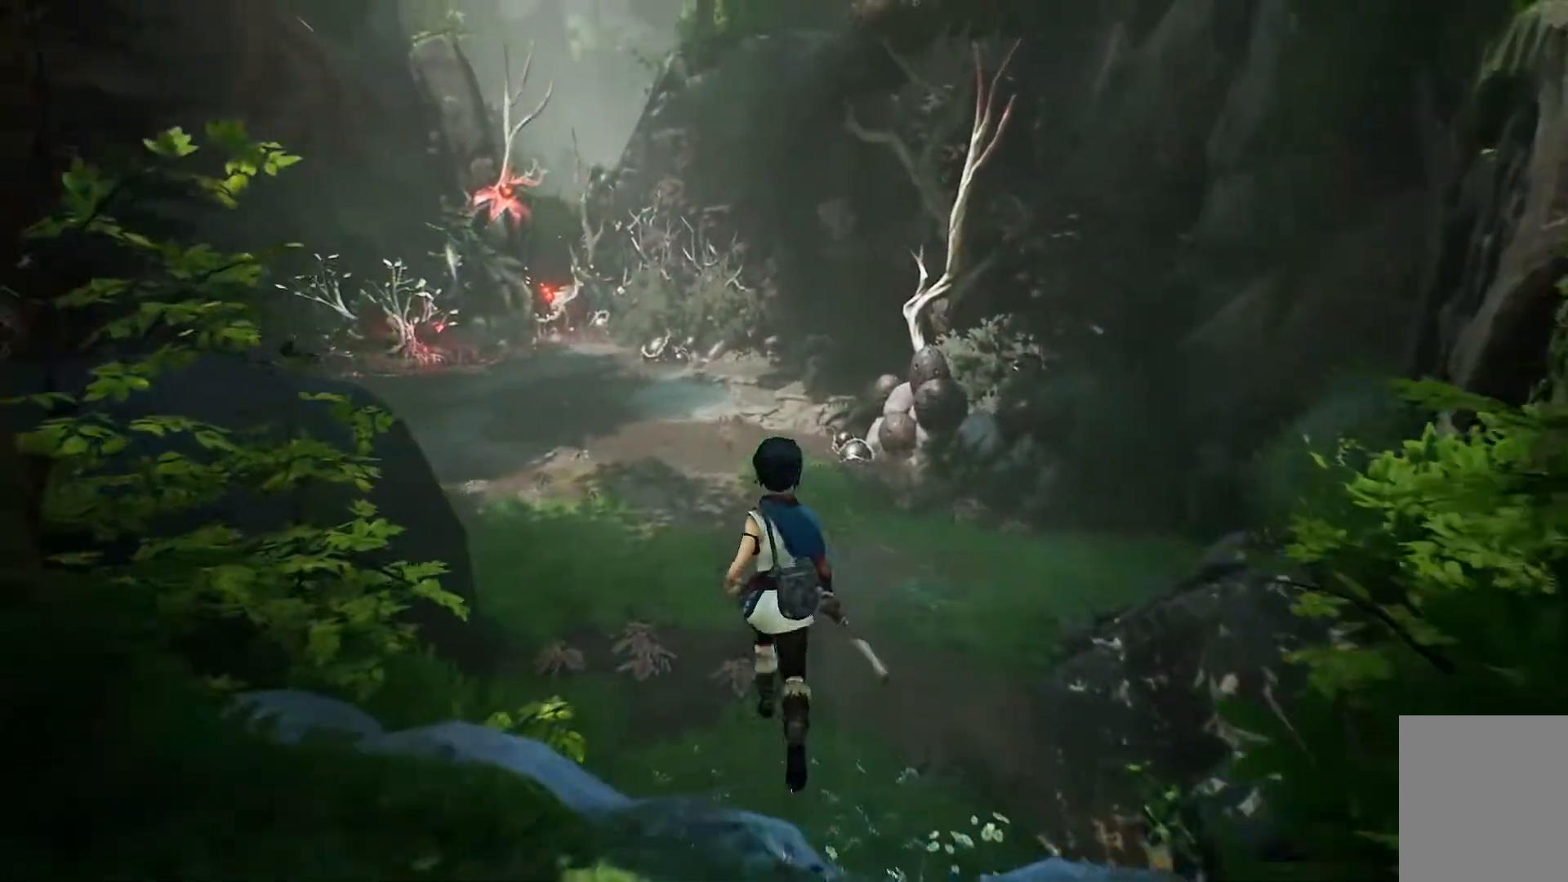
{"buttons": [], "left_stick": "up", "right_stick": "up-left", "events": []}
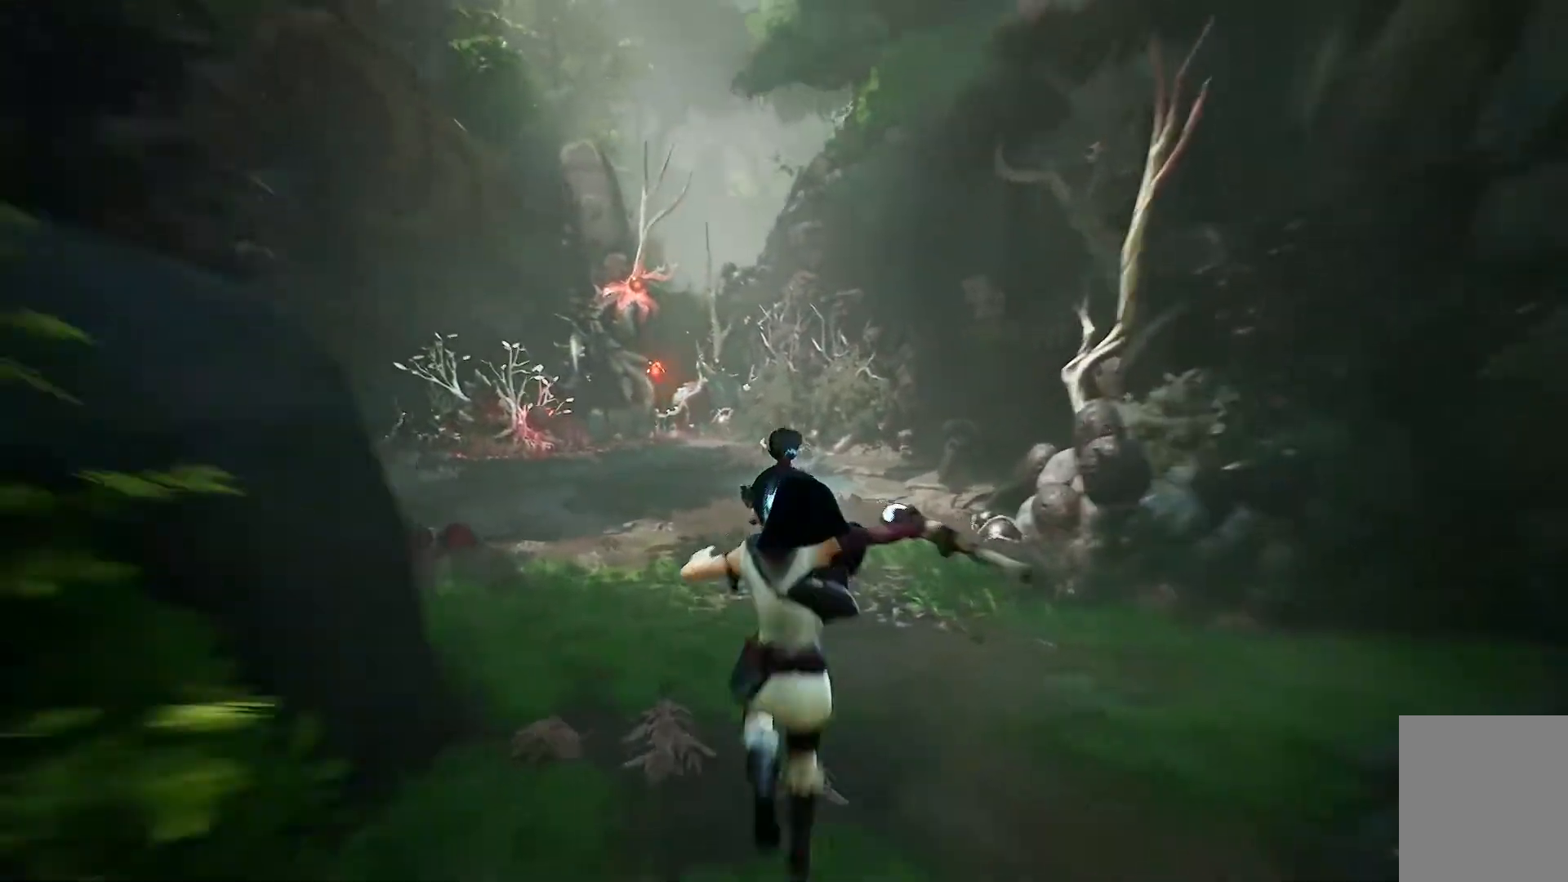
{"buttons": [], "left_stick": "up-right", "right_stick": "center", "events": [[101, "right_stick", "center"], [501, "left_stick", "up-right"]]}
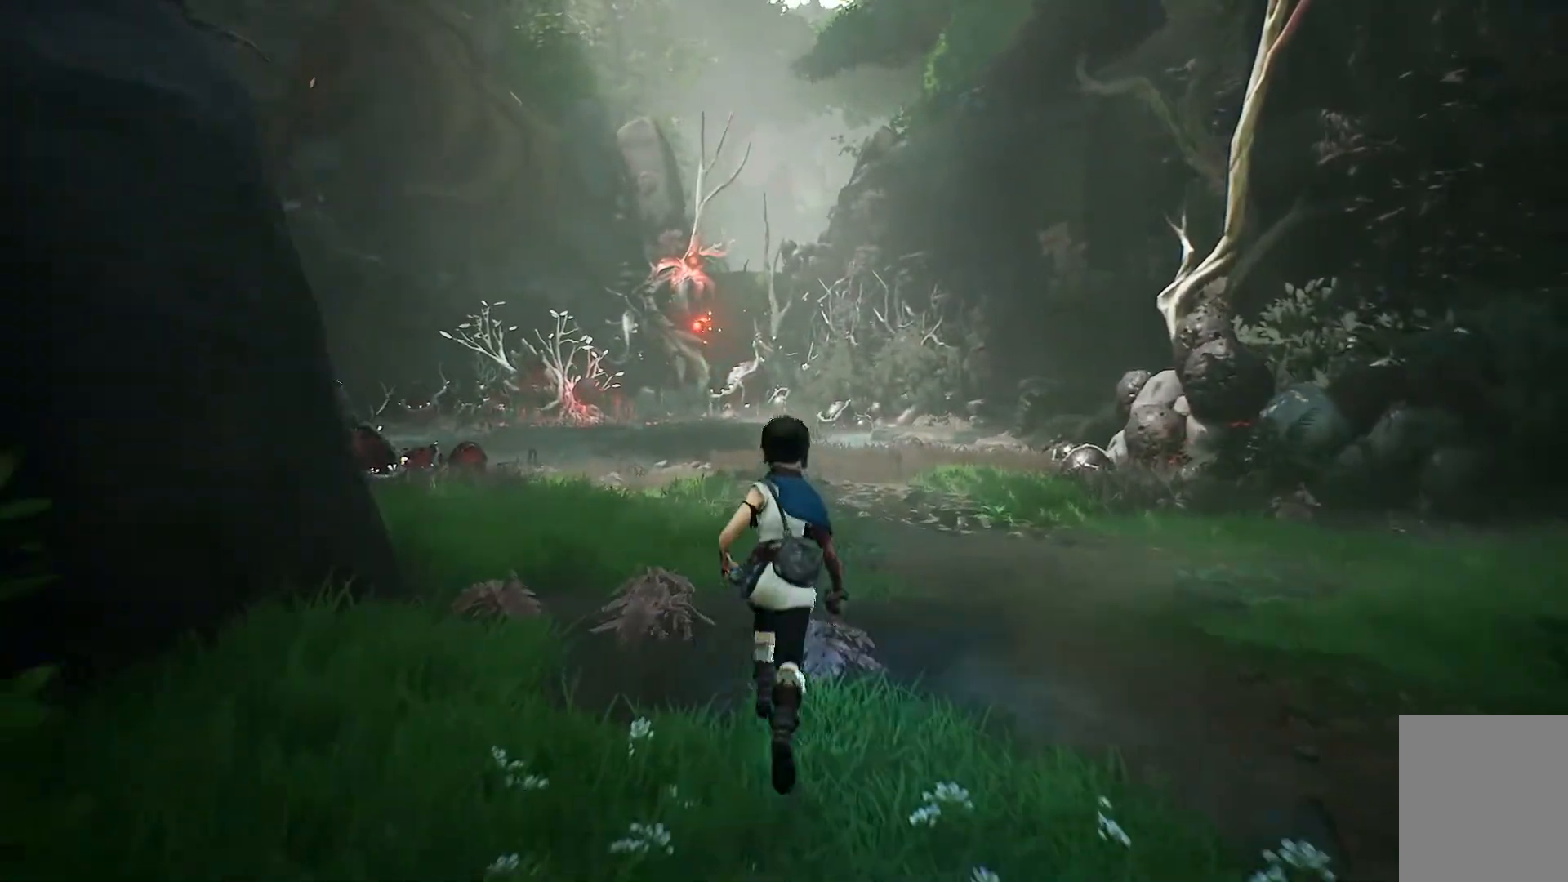
{"buttons": [], "left_stick": "up-right", "right_stick": "center", "events": [[100, "right_stick", "left"], [450, "right_stick", "center"]]}
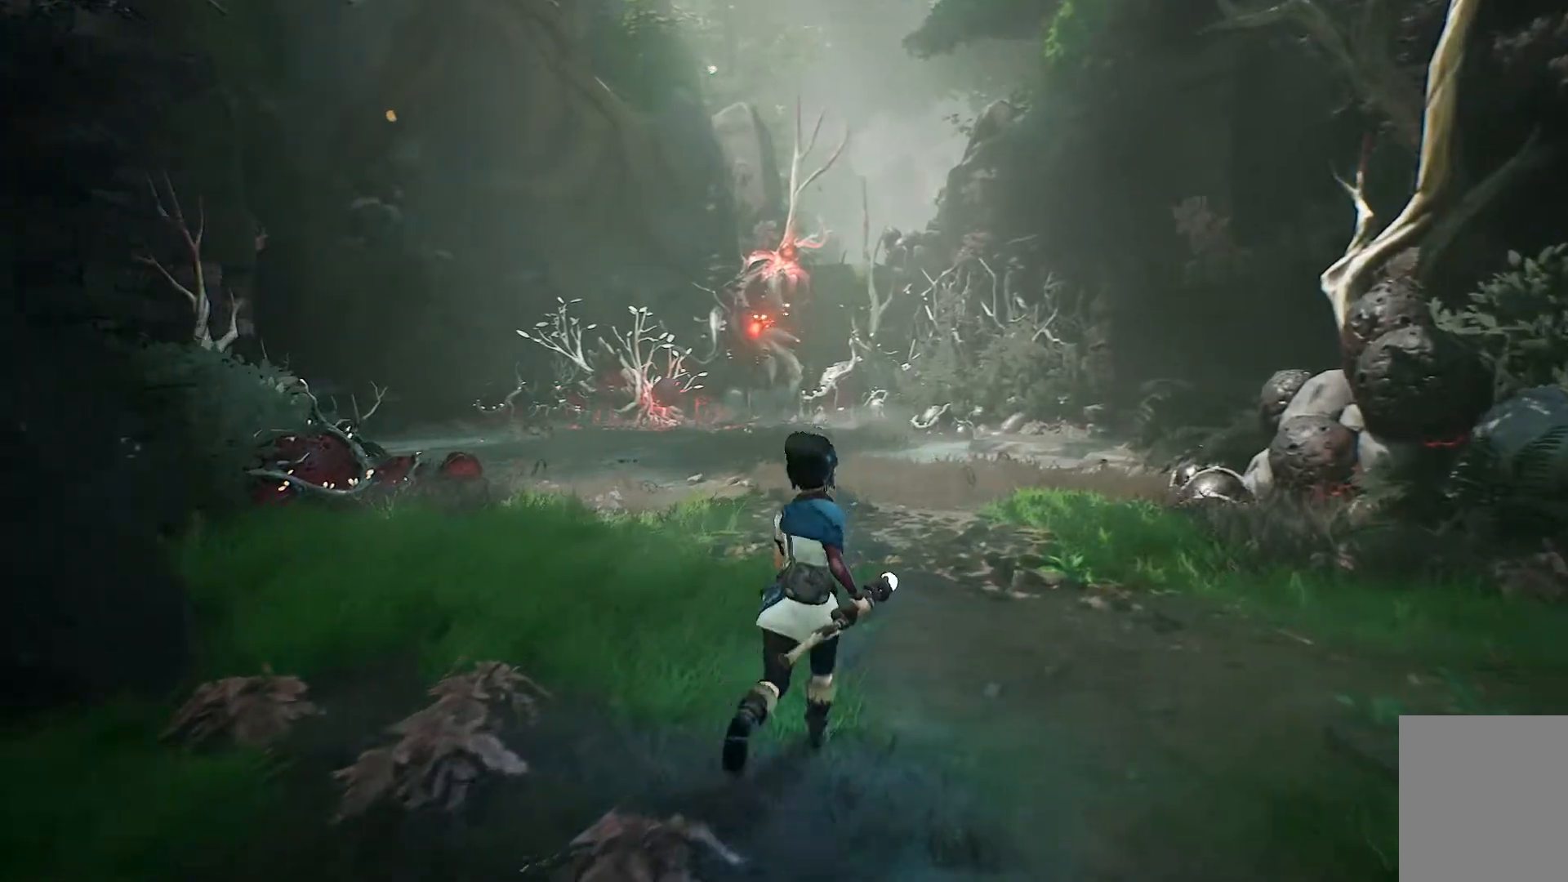
{"buttons": [], "left_stick": "up-right", "right_stick": "center", "events": []}
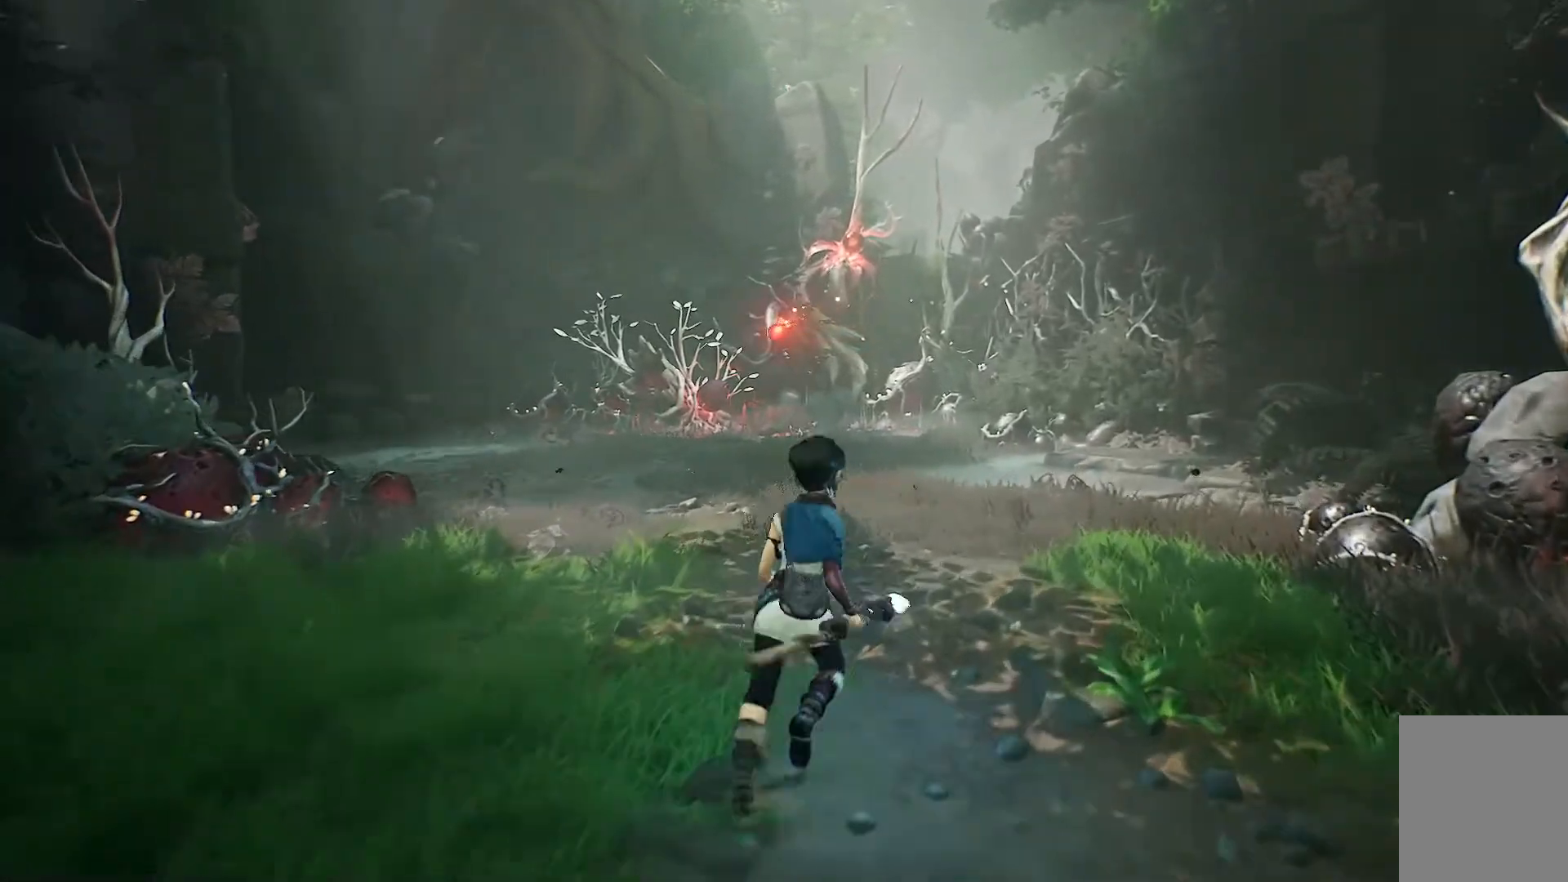
{"buttons": [], "left_stick": "up-right", "right_stick": "center", "events": []}
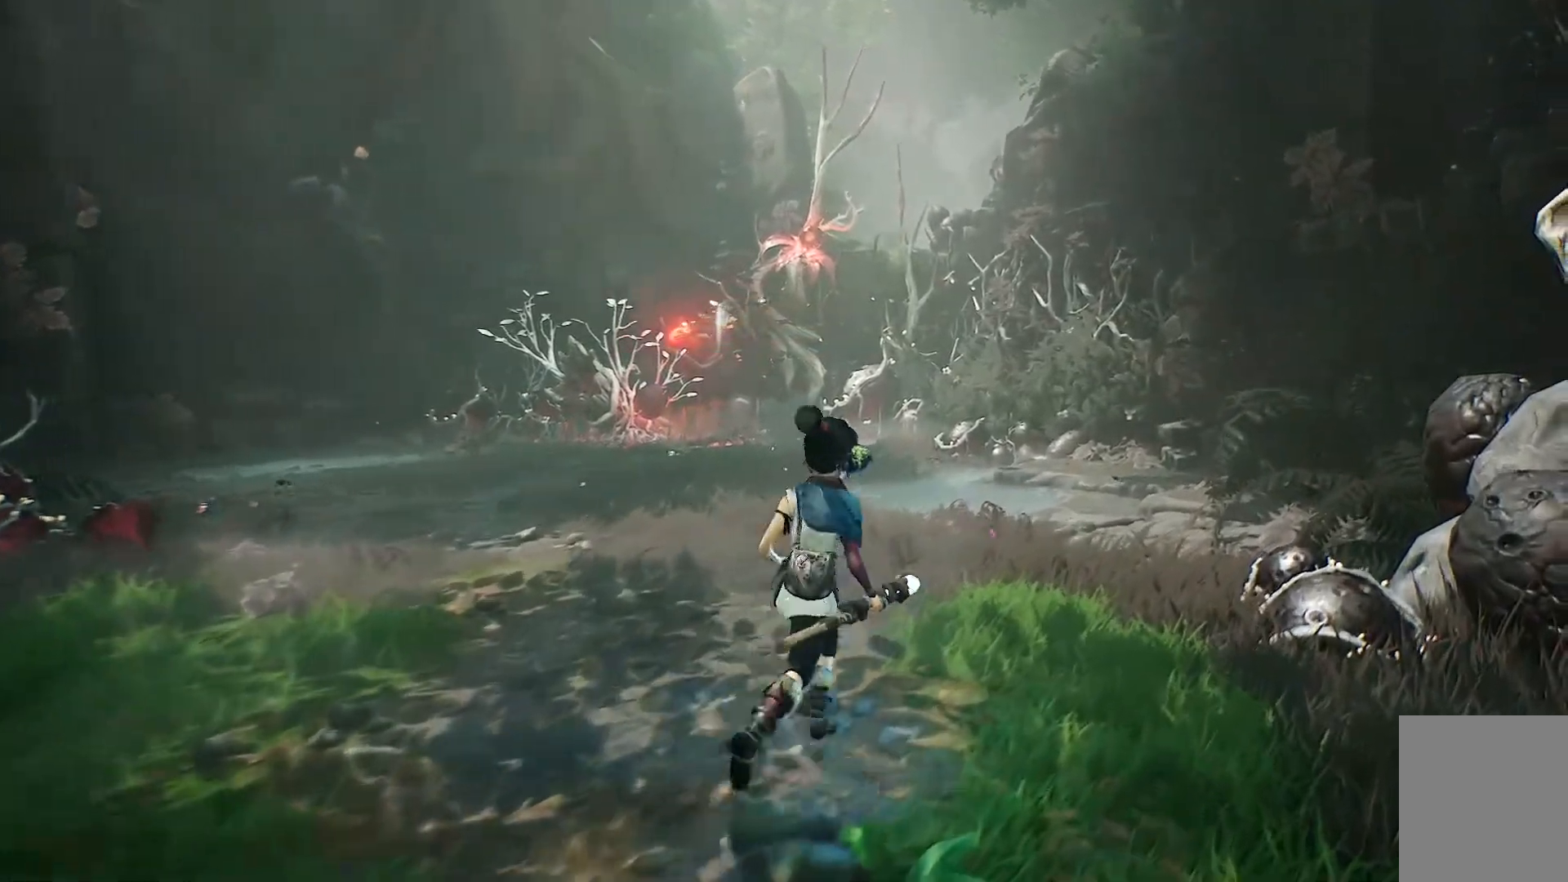
{"buttons": [], "left_stick": "up", "right_stick": "center", "events": [[67, "left_stick", "up"], [101, "right_stick", "up"], [367, "right_stick", "center"]]}
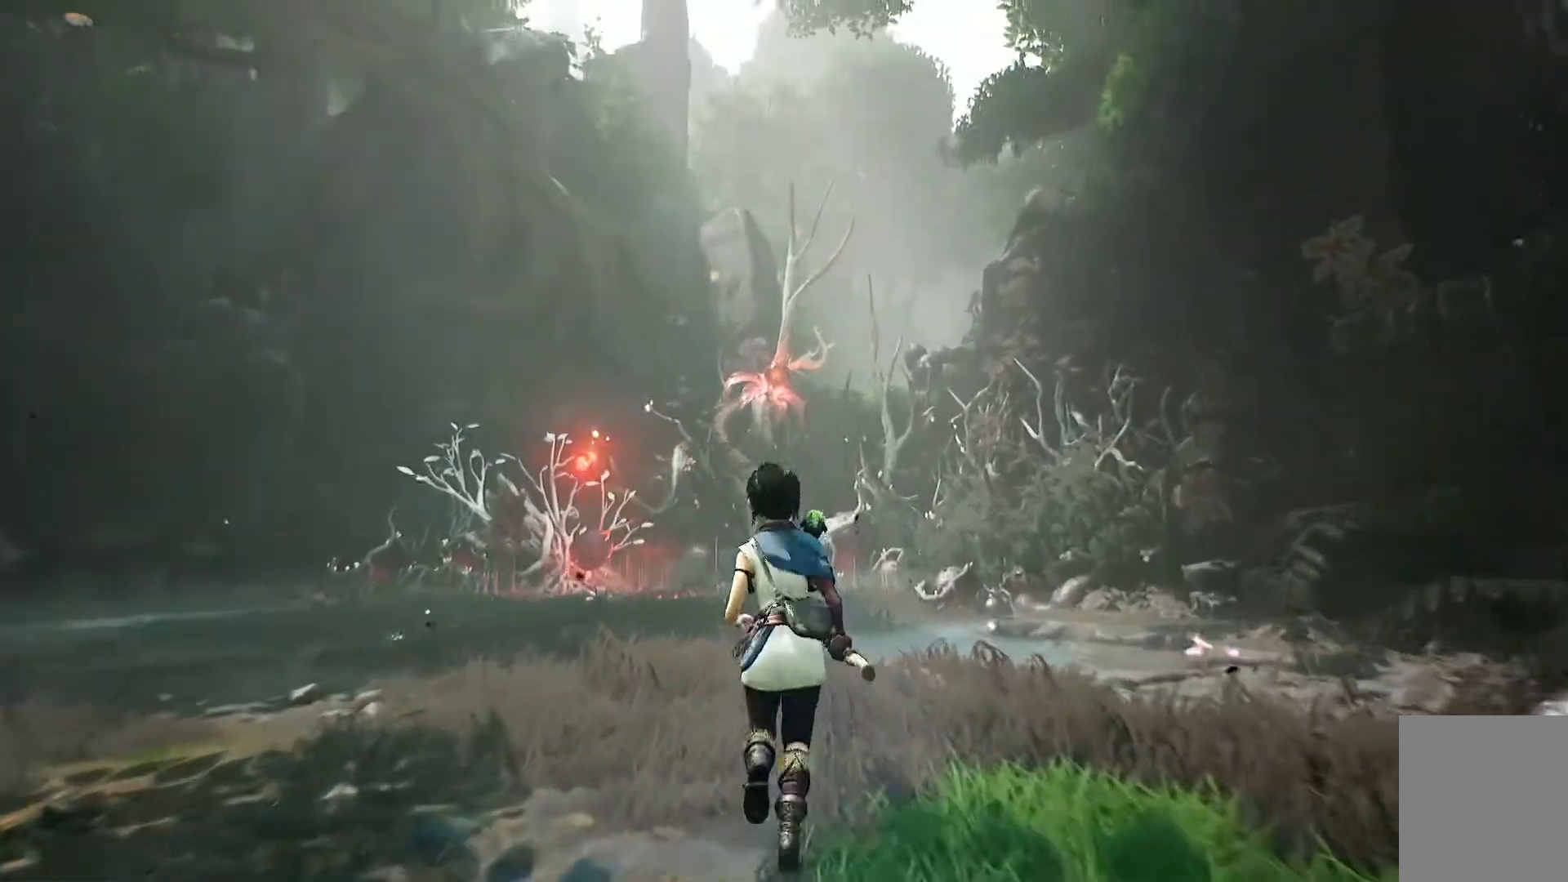
{"buttons": ["X"], "left_stick": "center", "right_stick": "center", "events": [[67, "left_stick", "center"], [83, "X", "down"], [167, "X", "up"], [250, "X", "down"], [350, "X", "up"], [417, "X", "down"]]}
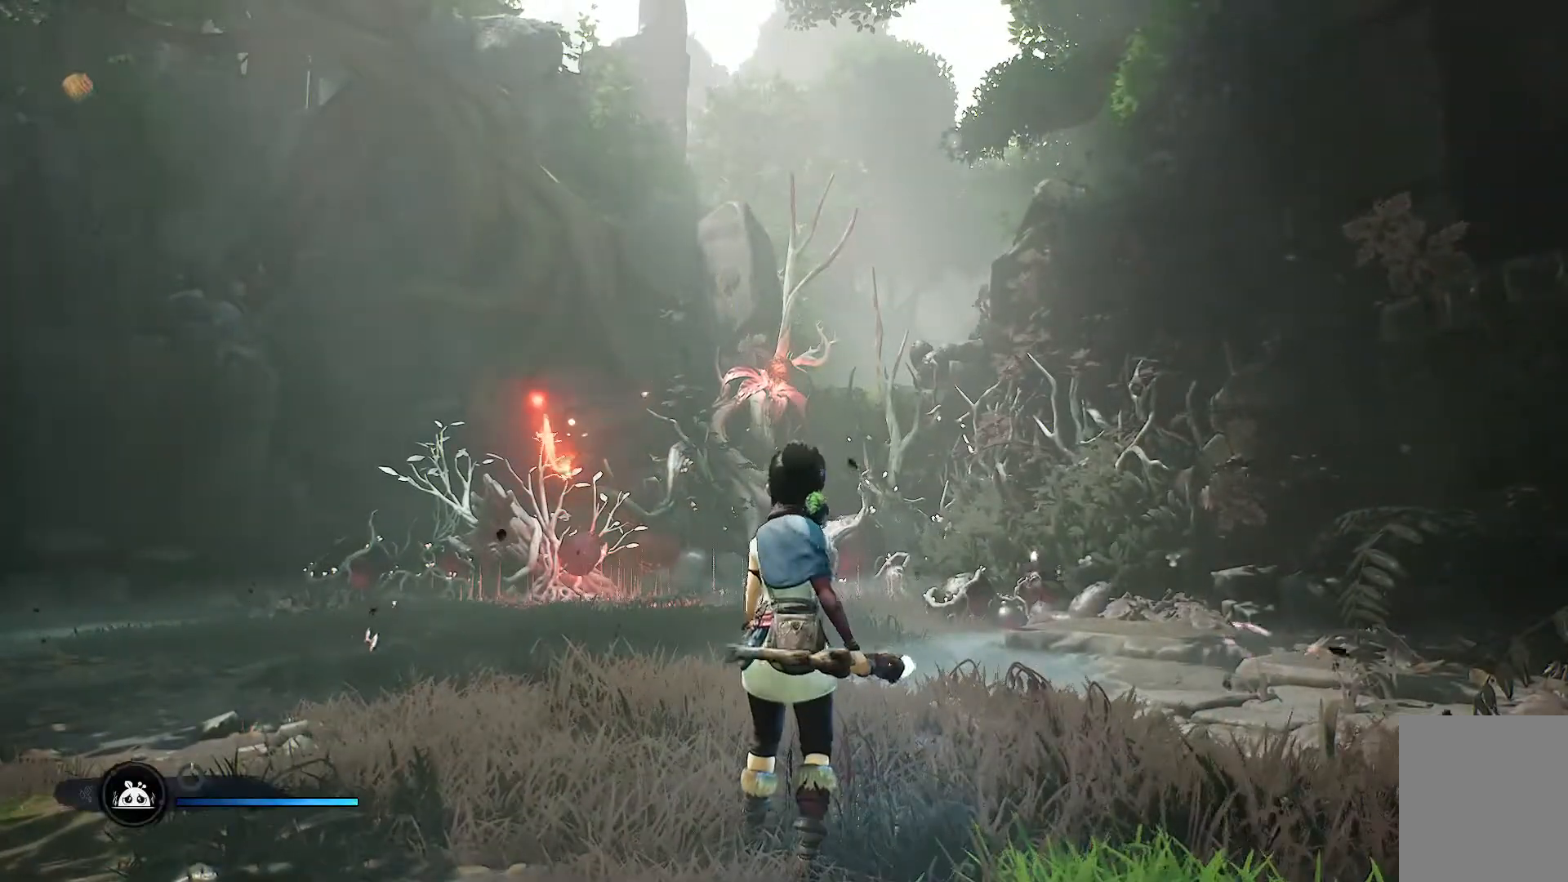
{"buttons": [], "left_stick": "center", "right_stick": "center", "events": [[34, "X", "up"]]}
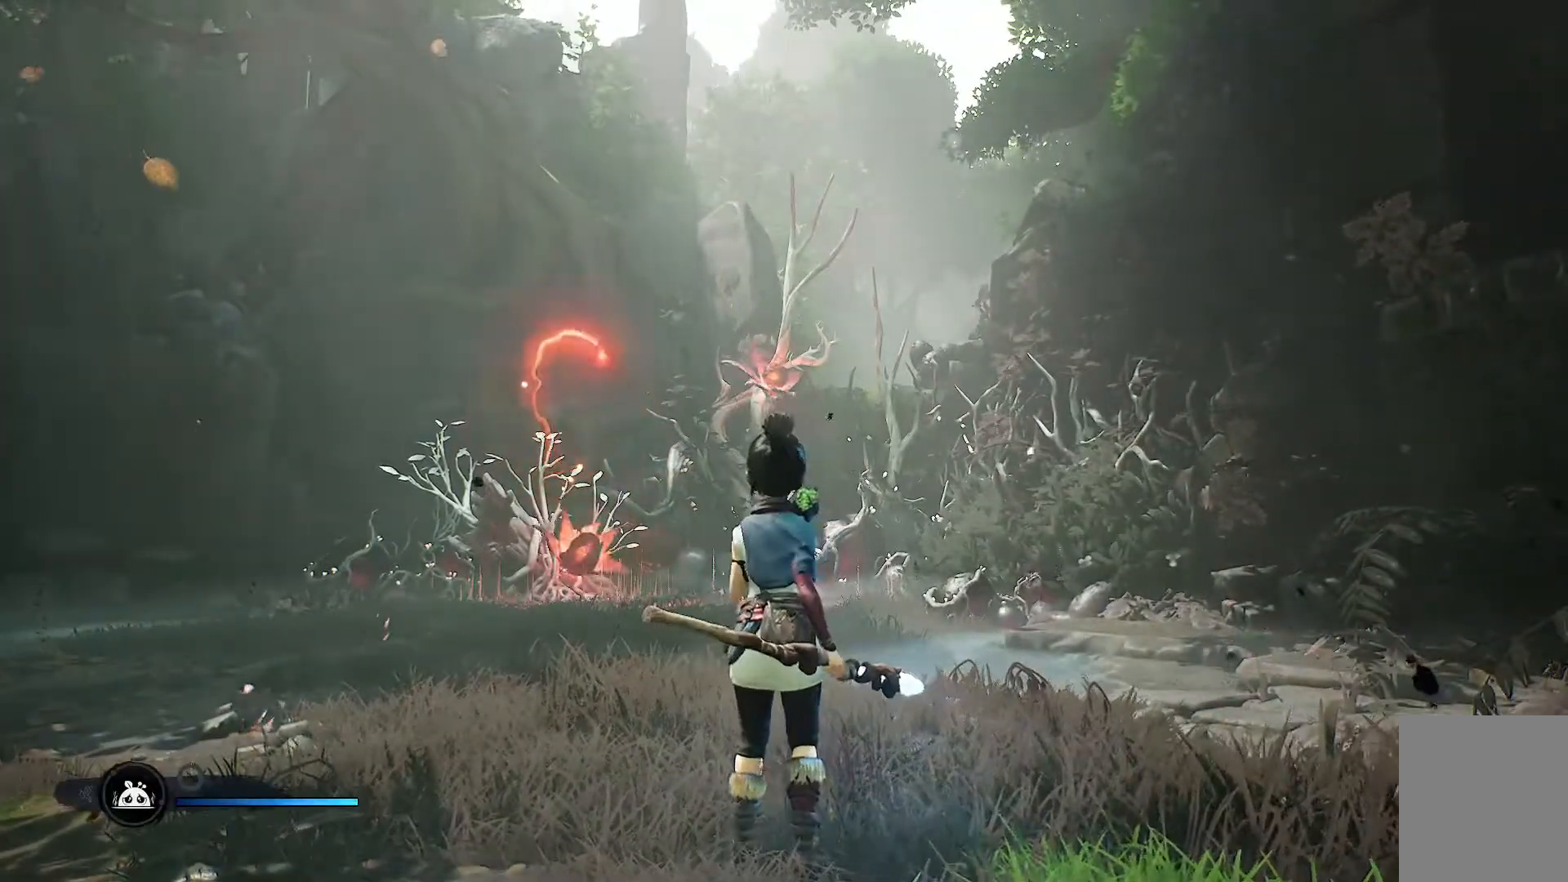
{"buttons": [], "left_stick": "down", "right_stick": "center", "events": [[350, "left_stick", "down"]]}
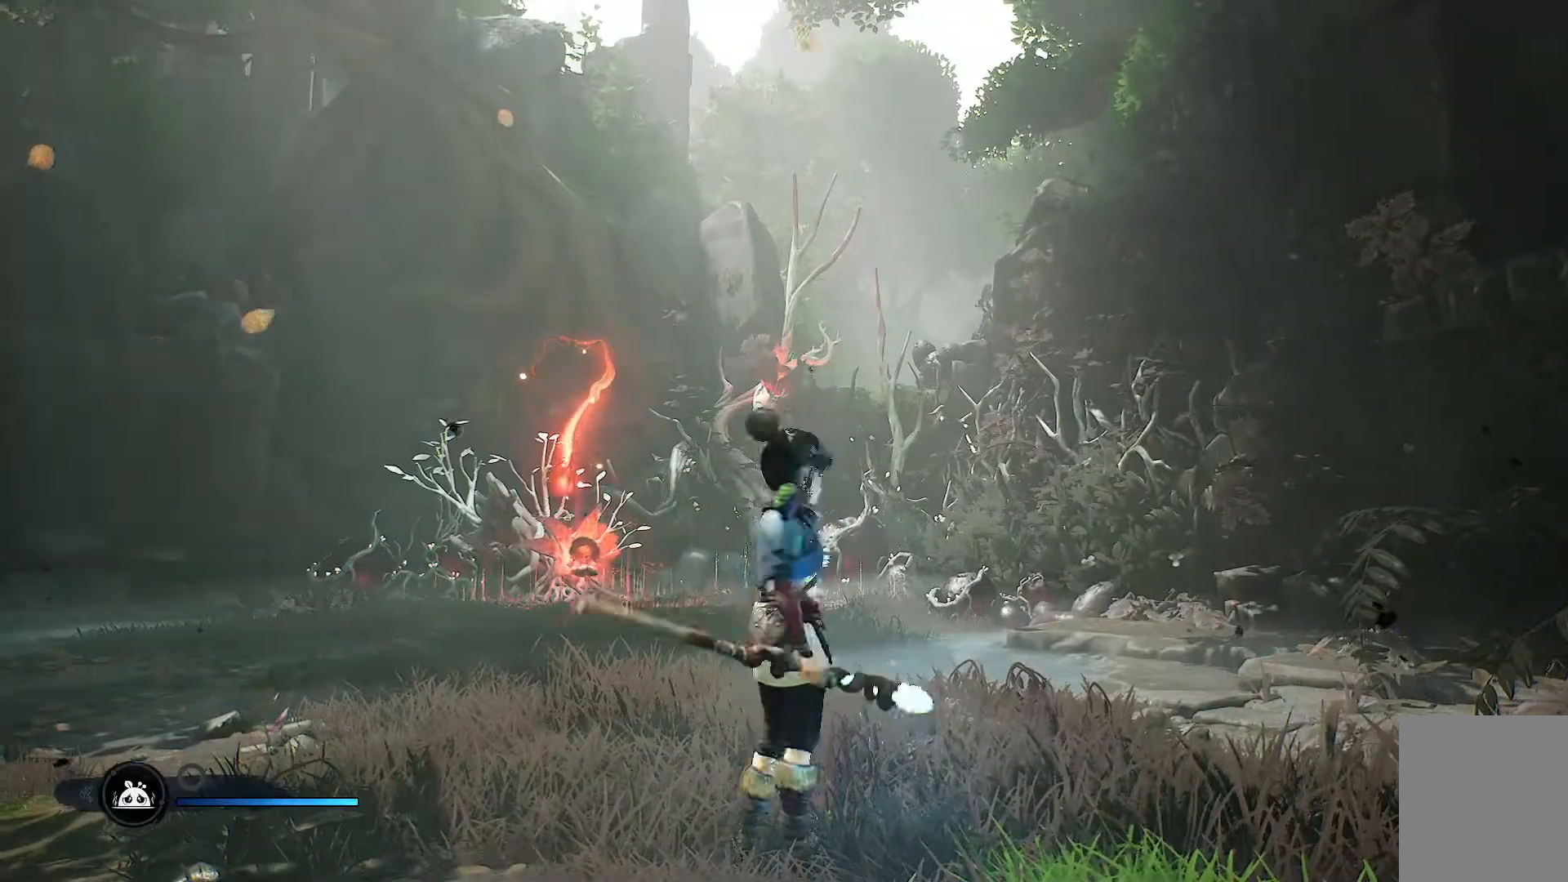
{"buttons": [], "left_stick": "down", "right_stick": "center", "events": []}
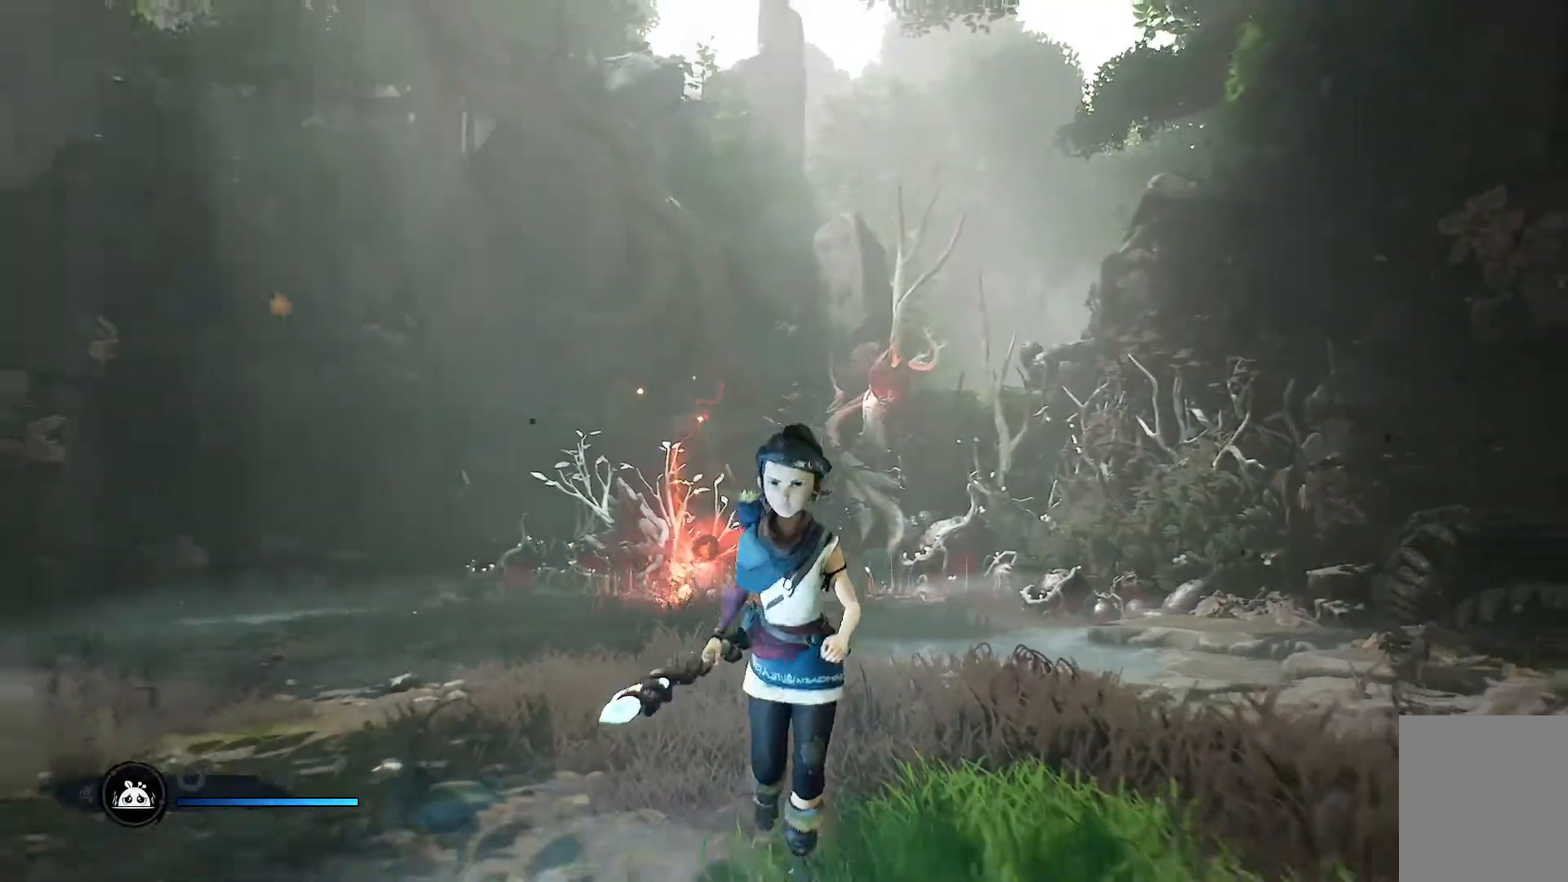
{"buttons": [], "left_stick": "down", "right_stick": "down-right", "events": [[184, "right_stick", "down-right"]]}
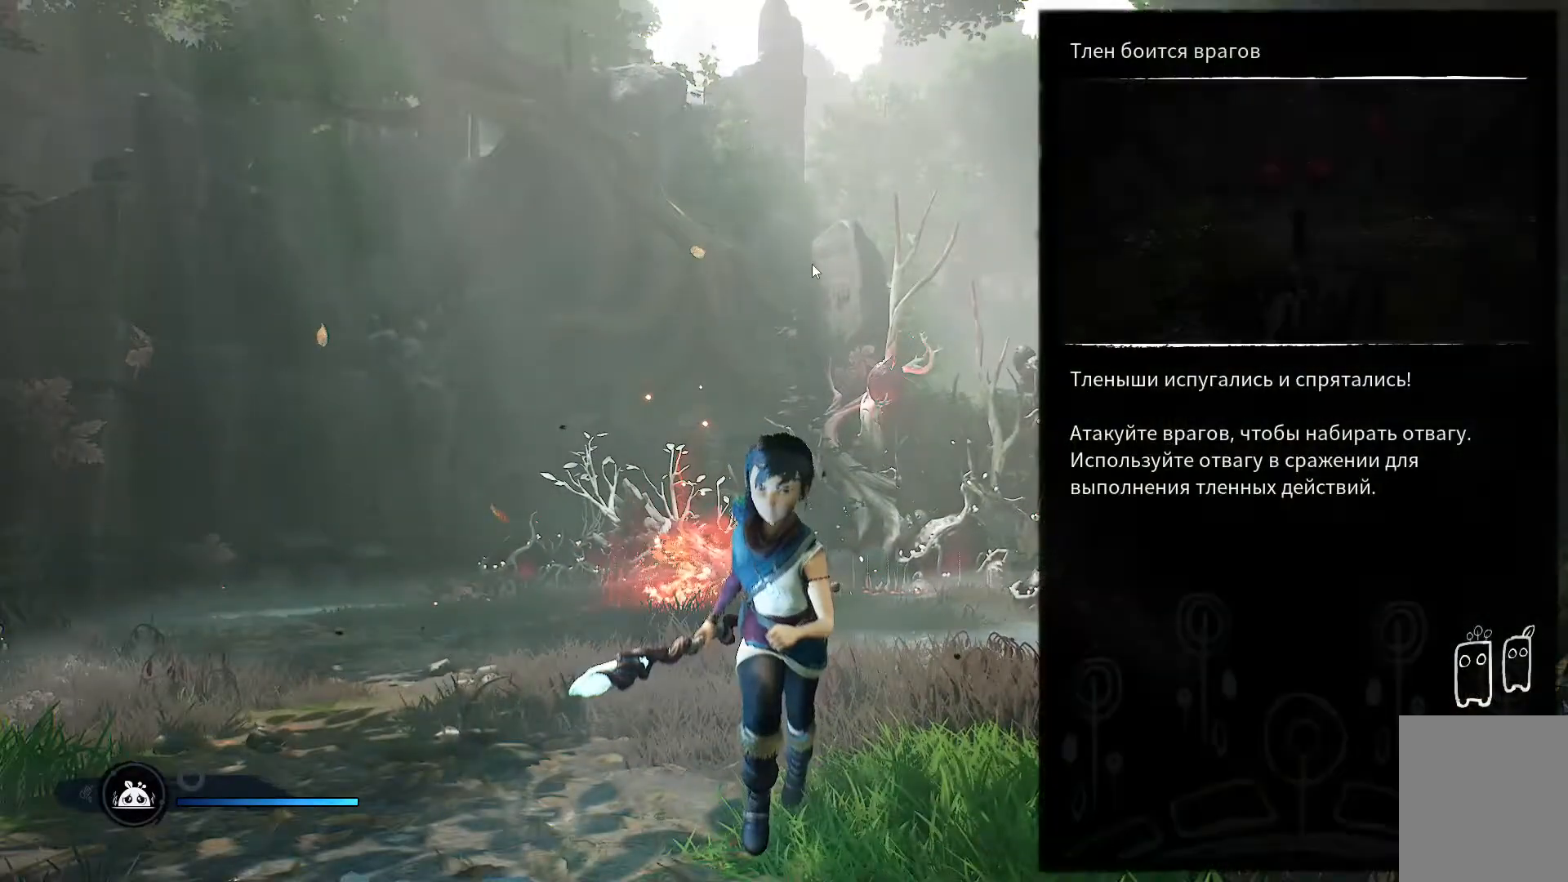
{"buttons": [], "left_stick": "center", "right_stick": "center", "events": [[217, "right_stick", "center"], [300, "left_stick", "center"]]}